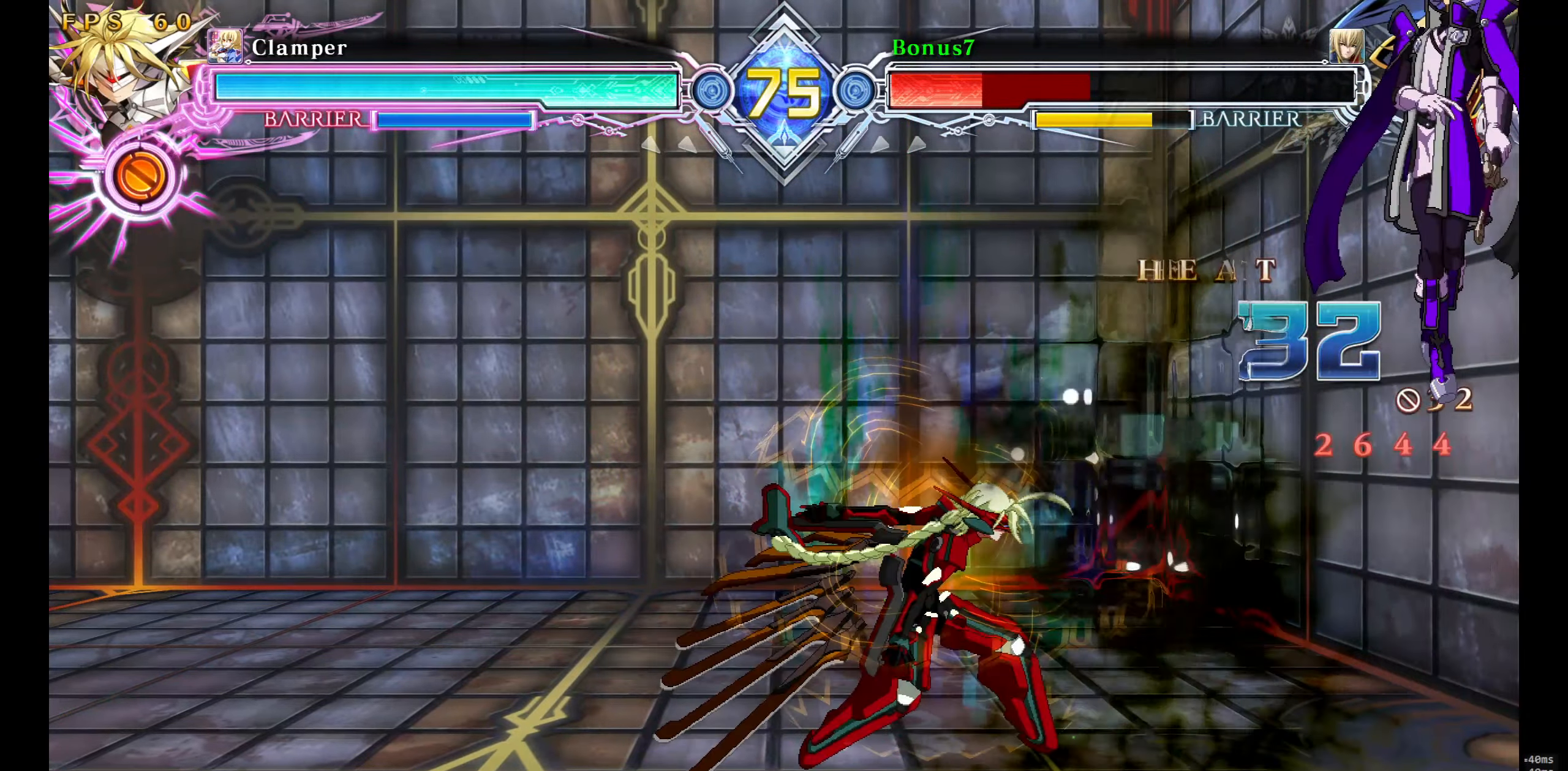
Gameplay with a controller (arcade stick); each line is a JSON object with the inputs held at the frame after it. "events" lists button and stick changes between this image and that frame as [ms after this image, input, new state], when the widget could be followed in between. Not read: L3 R3 SELECT START.
{"buttons": [], "events": []}
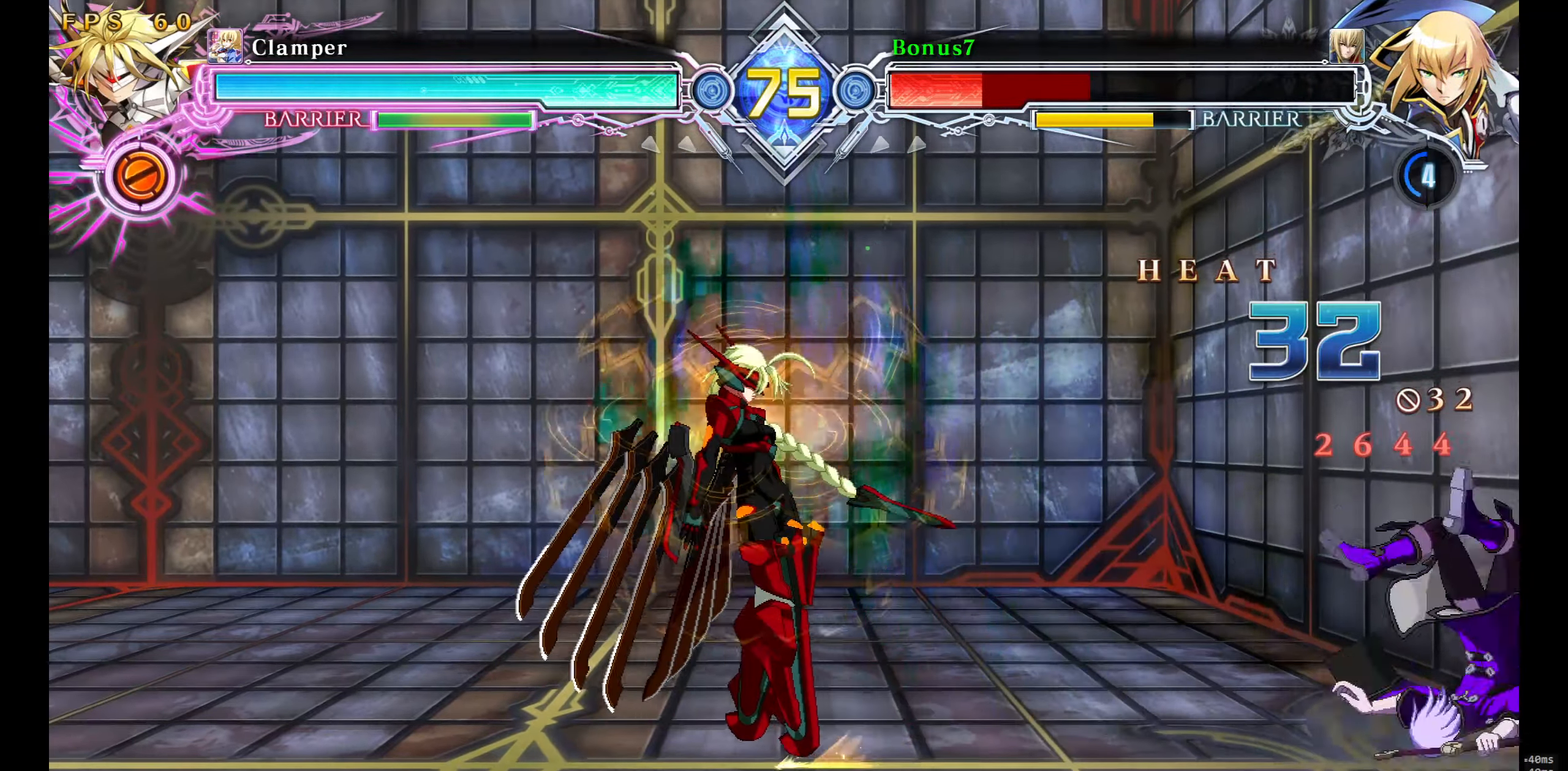
{"buttons": ["SQUARE", "TRIANGLE"], "events": [[500, "SQUARE", "down"], [500, "TRIANGLE", "down"]]}
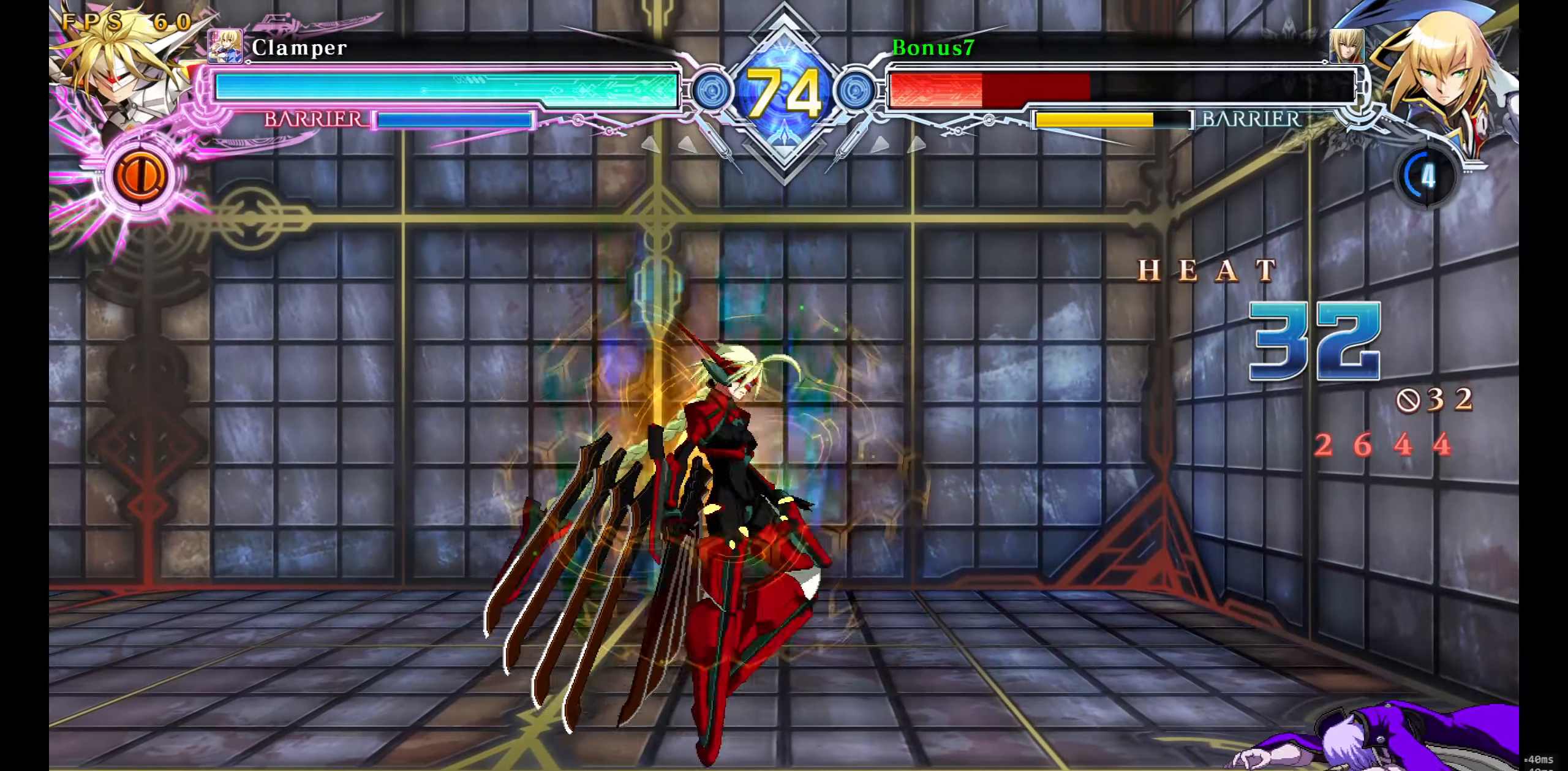
{"buttons": [], "events": [[333, "SQUARE", "up"], [333, "TRIANGLE", "up"], [433, "DPAD_LEFT", "down"], [483, "DPAD_LEFT", "up"]]}
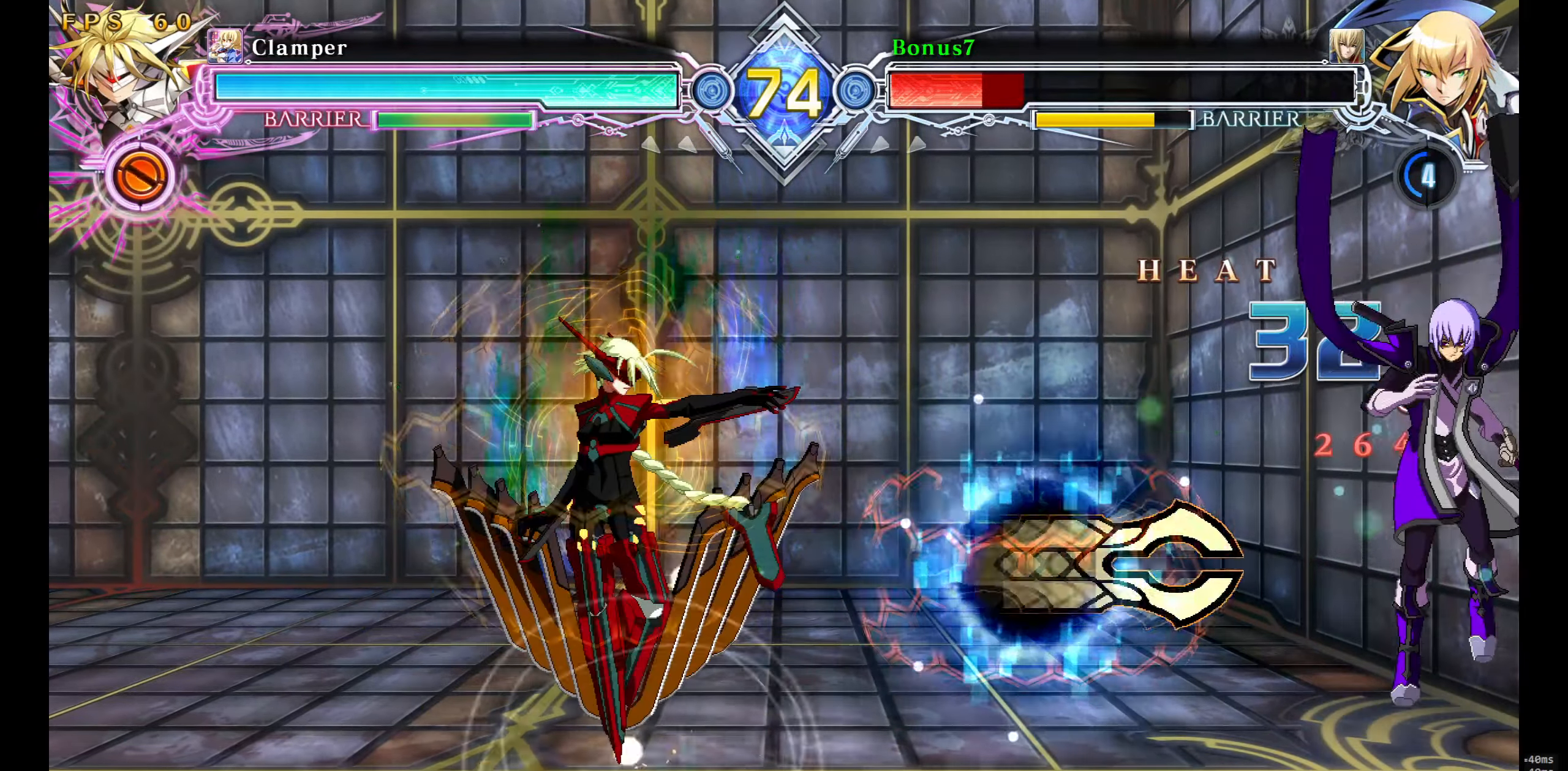
{"buttons": ["SQUARE", "TRIANGLE", "DPAD_RIGHT"]}
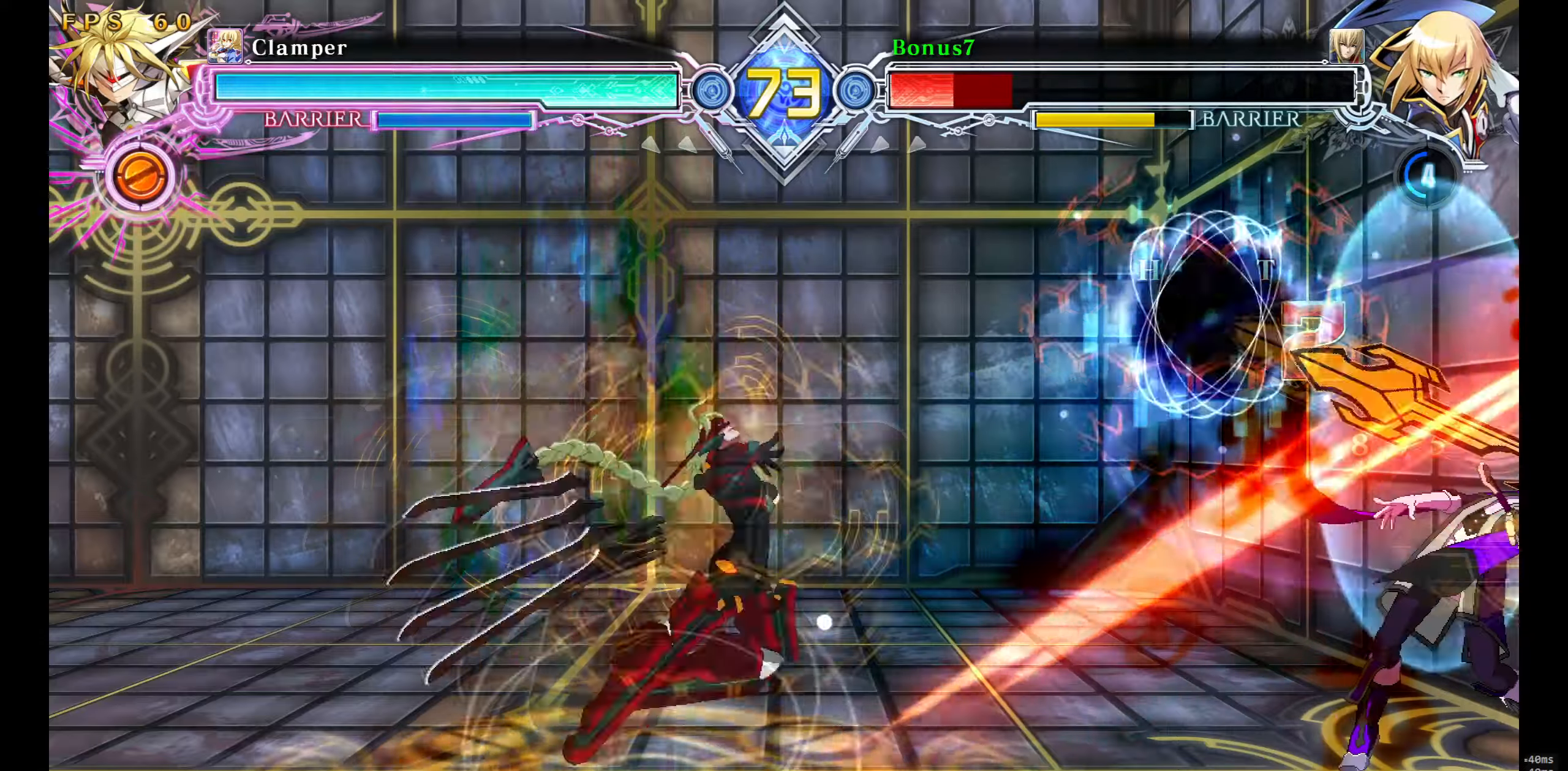
{"buttons": ["SQUARE", "TRIANGLE", "DPAD_DOWN", "DPAD_RIGHT"], "events": [[334, "DPAD_DOWN", "down"]]}
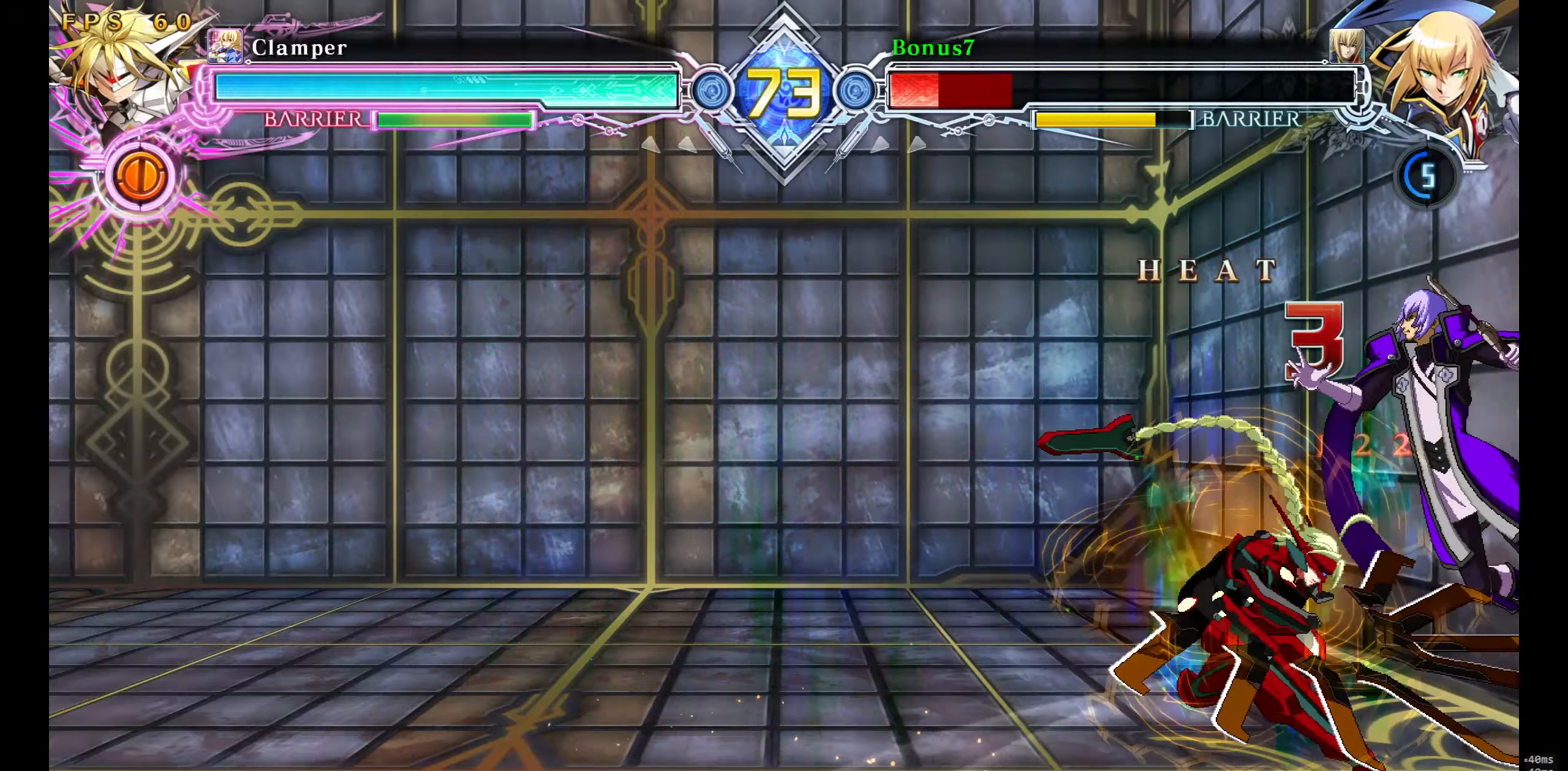
{"buttons": ["SQUARE", "TRIANGLE", "DPAD_RIGHT"], "events": [[284, "DPAD_DOWN", "up"]]}
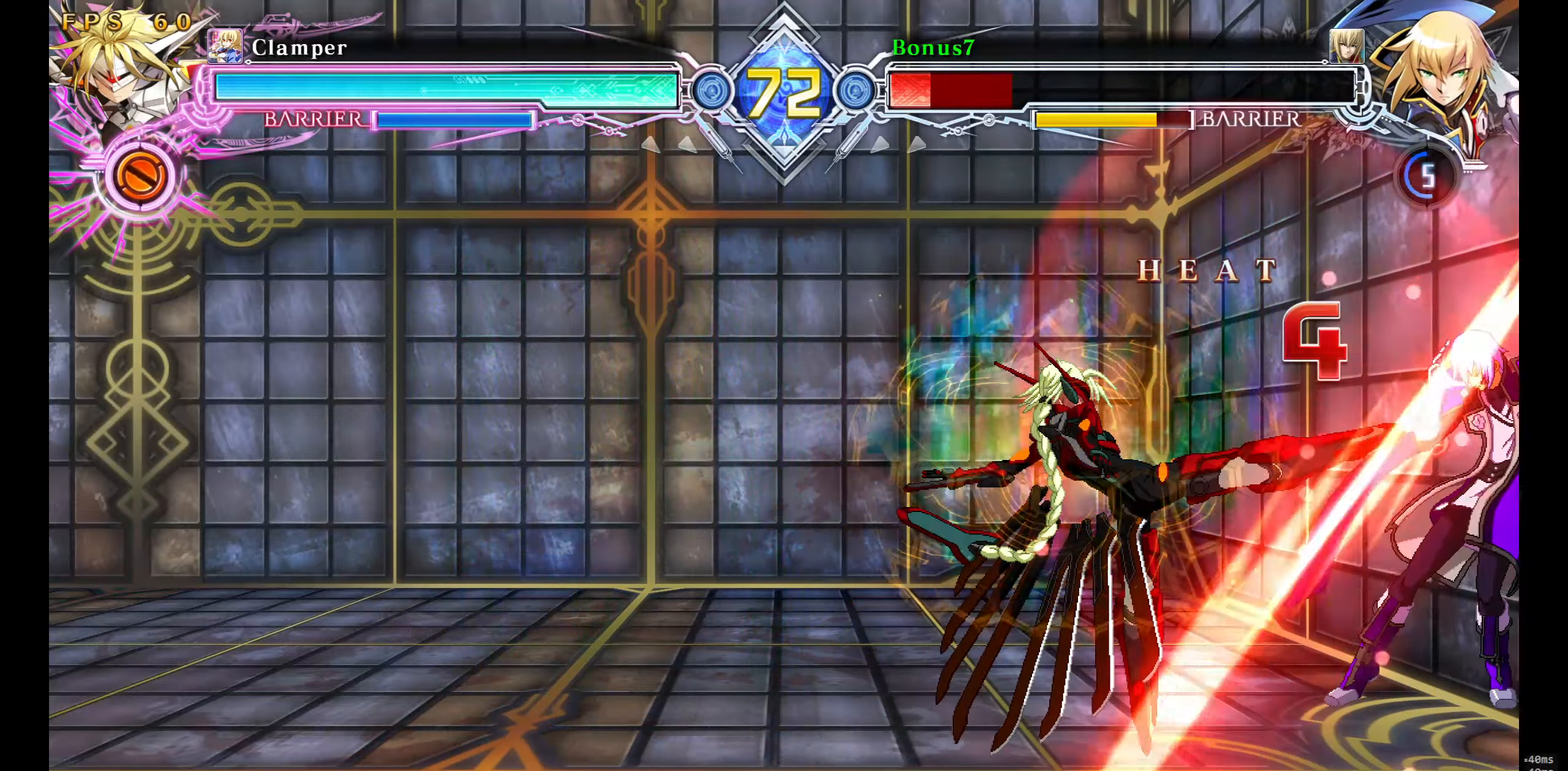
{"buttons": ["SQUARE", "TRIANGLE", "DPAD_RIGHT"], "events": []}
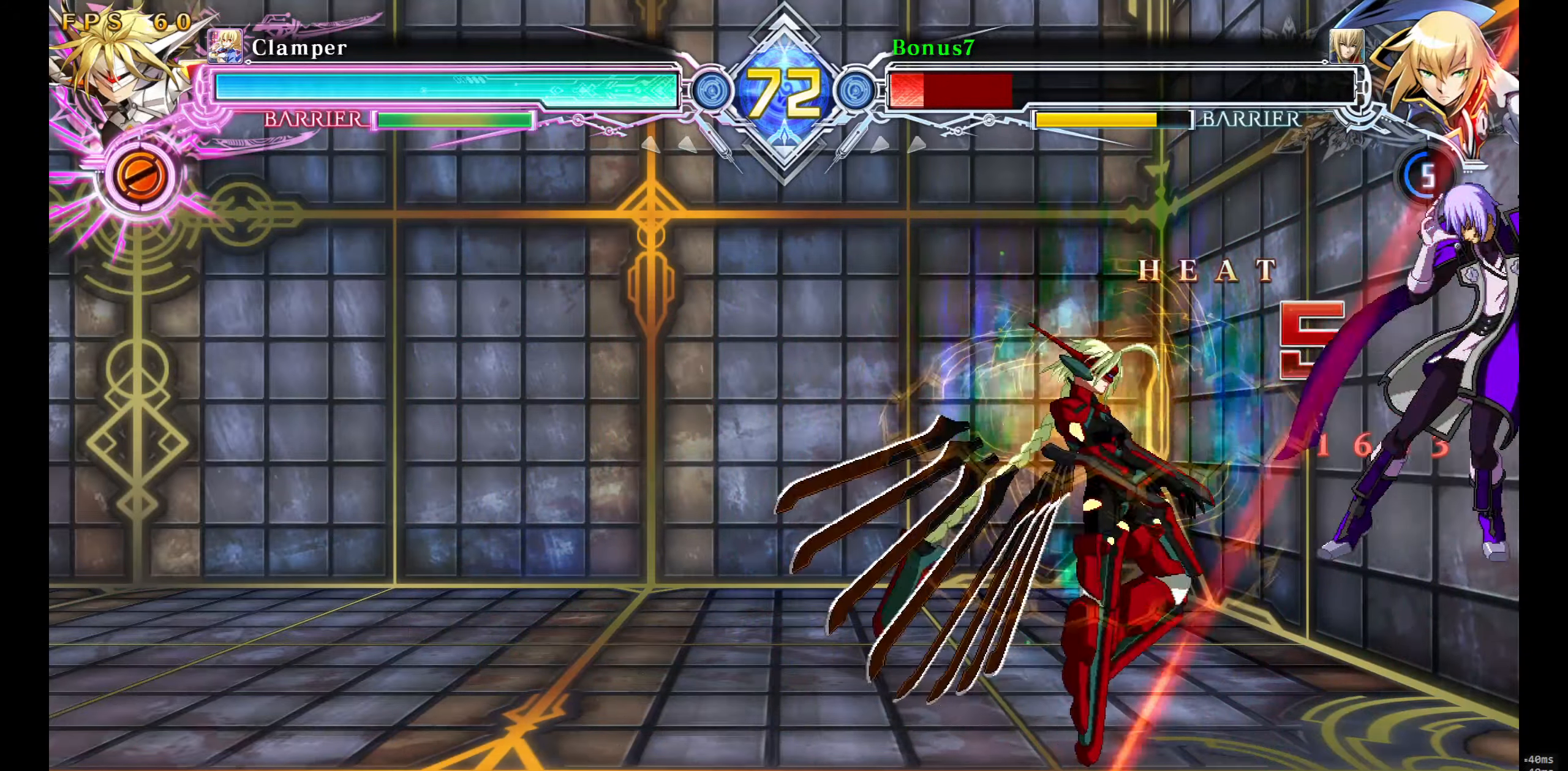
{"buttons": ["SQUARE", "TRIANGLE", "DPAD_RIGHT"], "events": []}
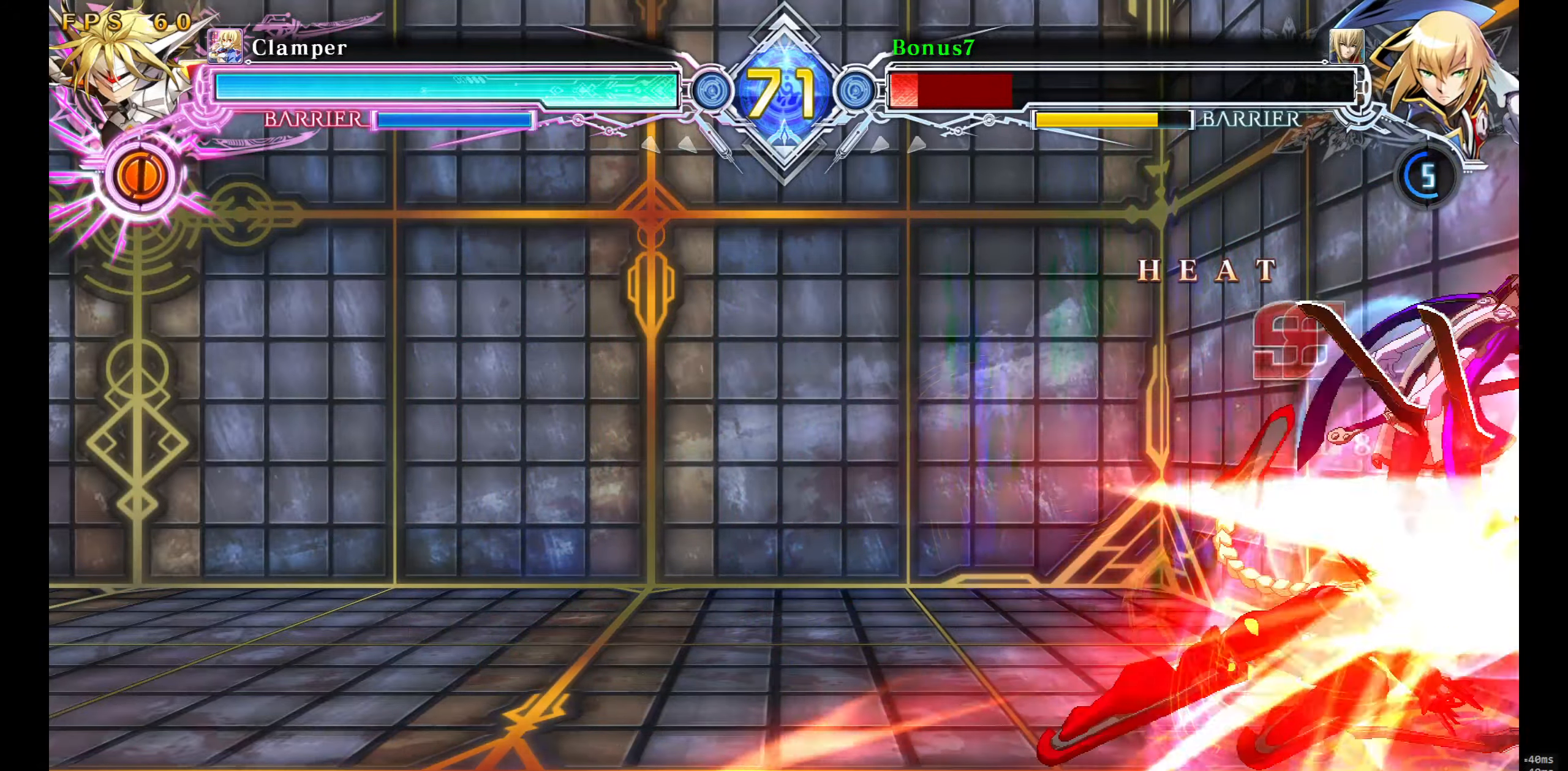
{"buttons": ["SQUARE", "TRIANGLE"], "events": [[234, "DPAD_RIGHT", "up"]]}
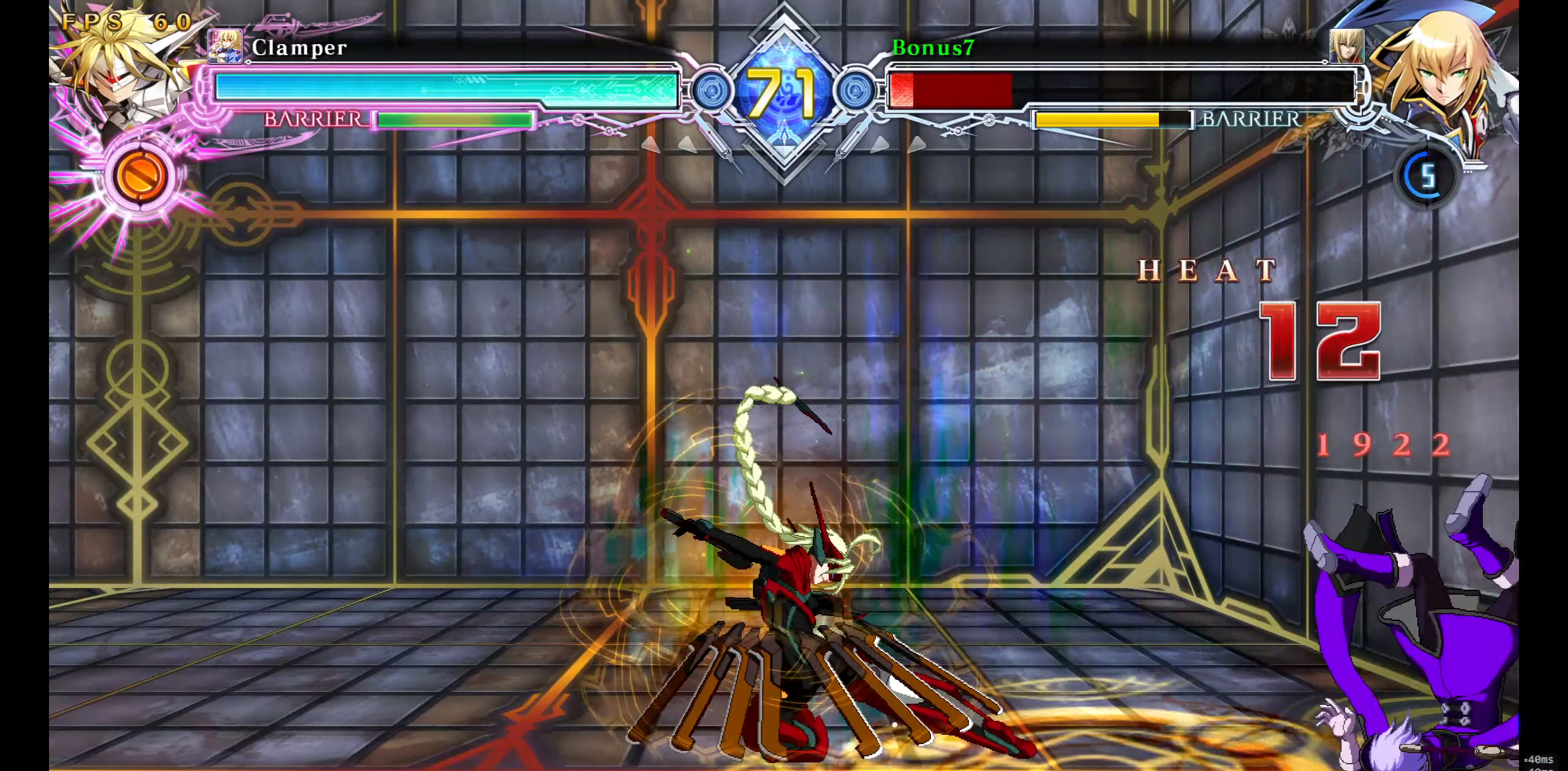
{"buttons": ["SQUARE", "TRIANGLE", "DPAD_RIGHT"], "events": [[434, "DPAD_RIGHT", "down"]]}
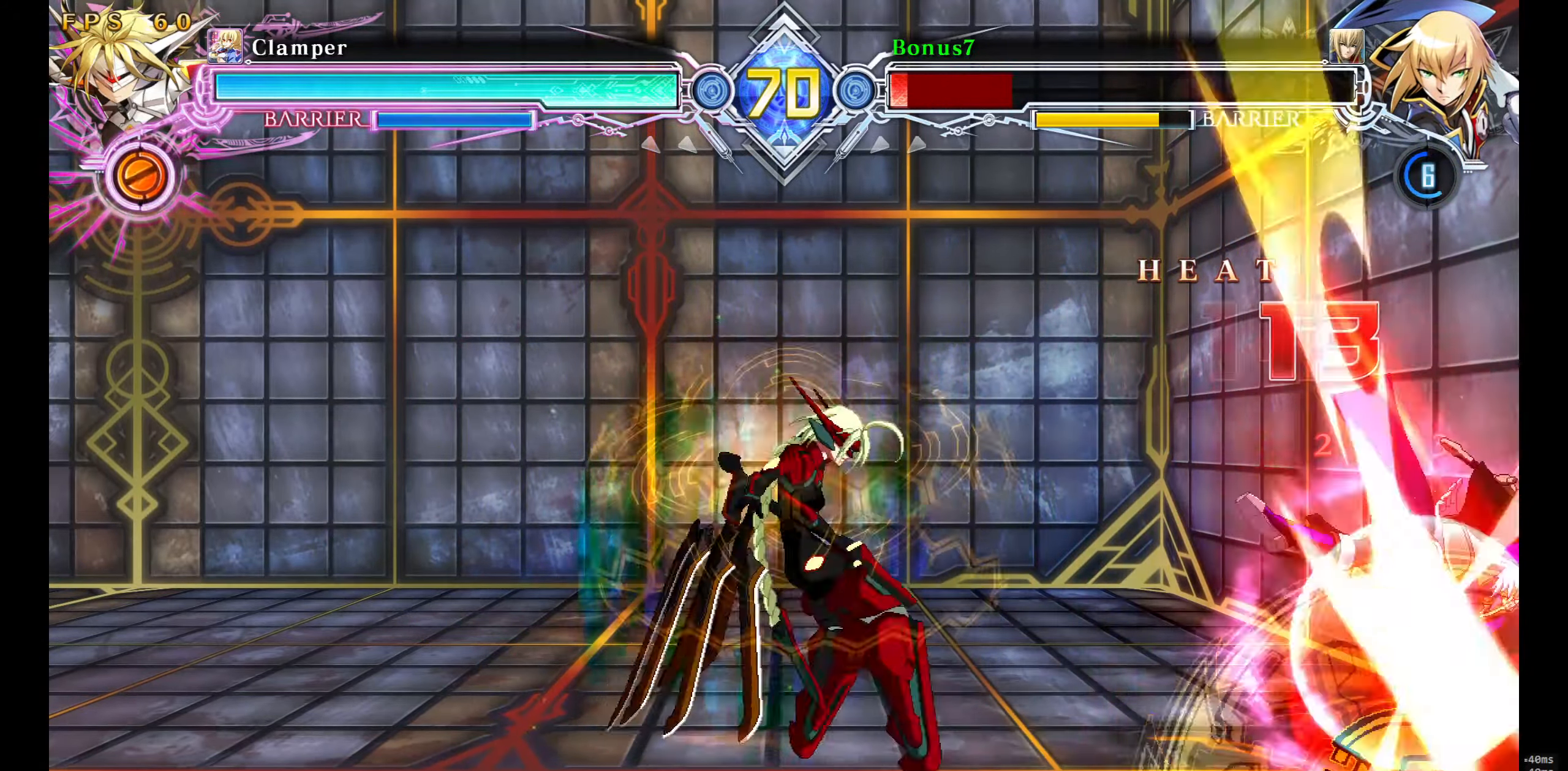
{"buttons": ["SQUARE", "TRIANGLE", "DPAD_RIGHT"], "events": []}
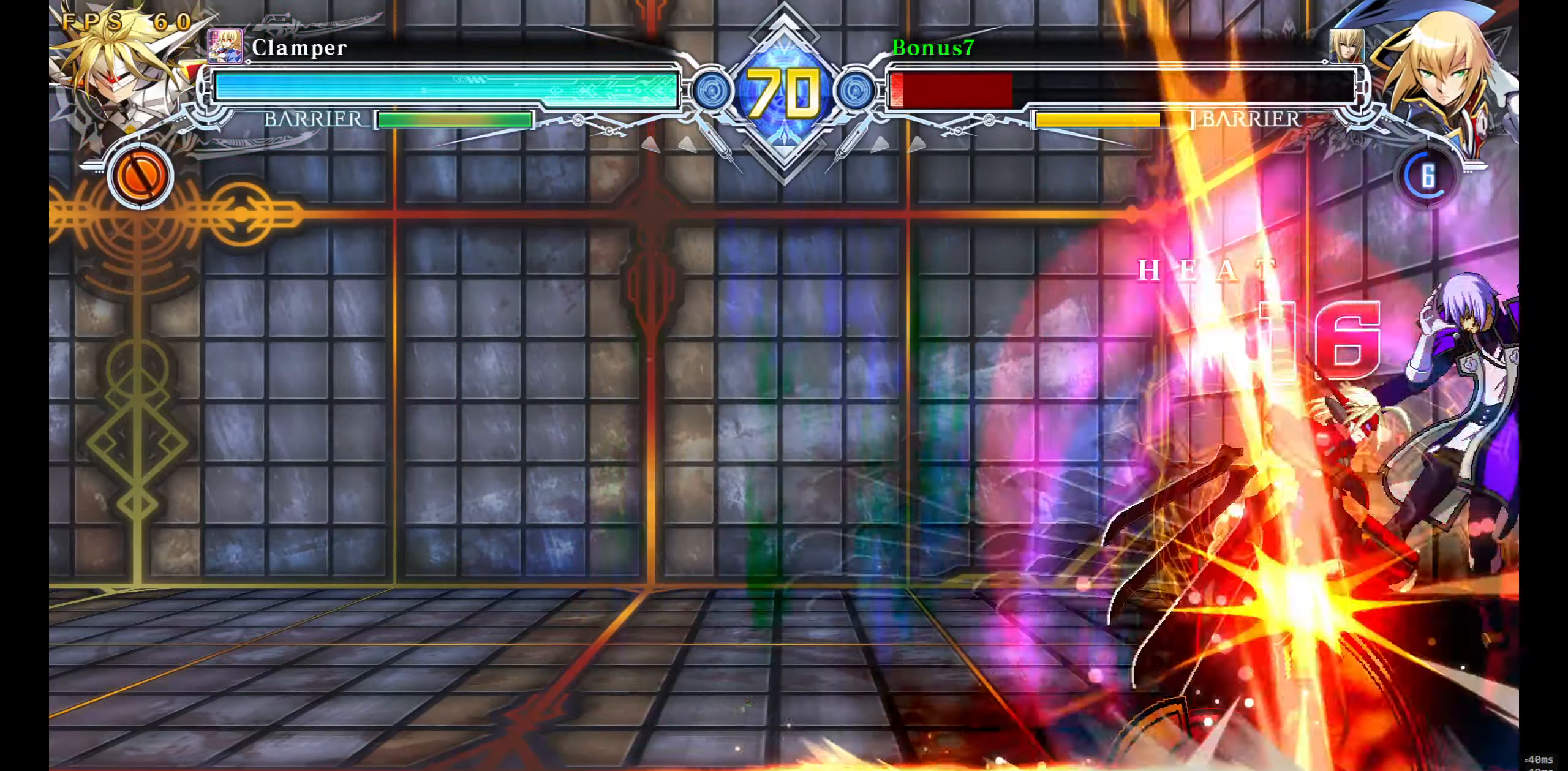
{"buttons": ["SQUARE", "TRIANGLE", "DPAD_RIGHT"], "events": []}
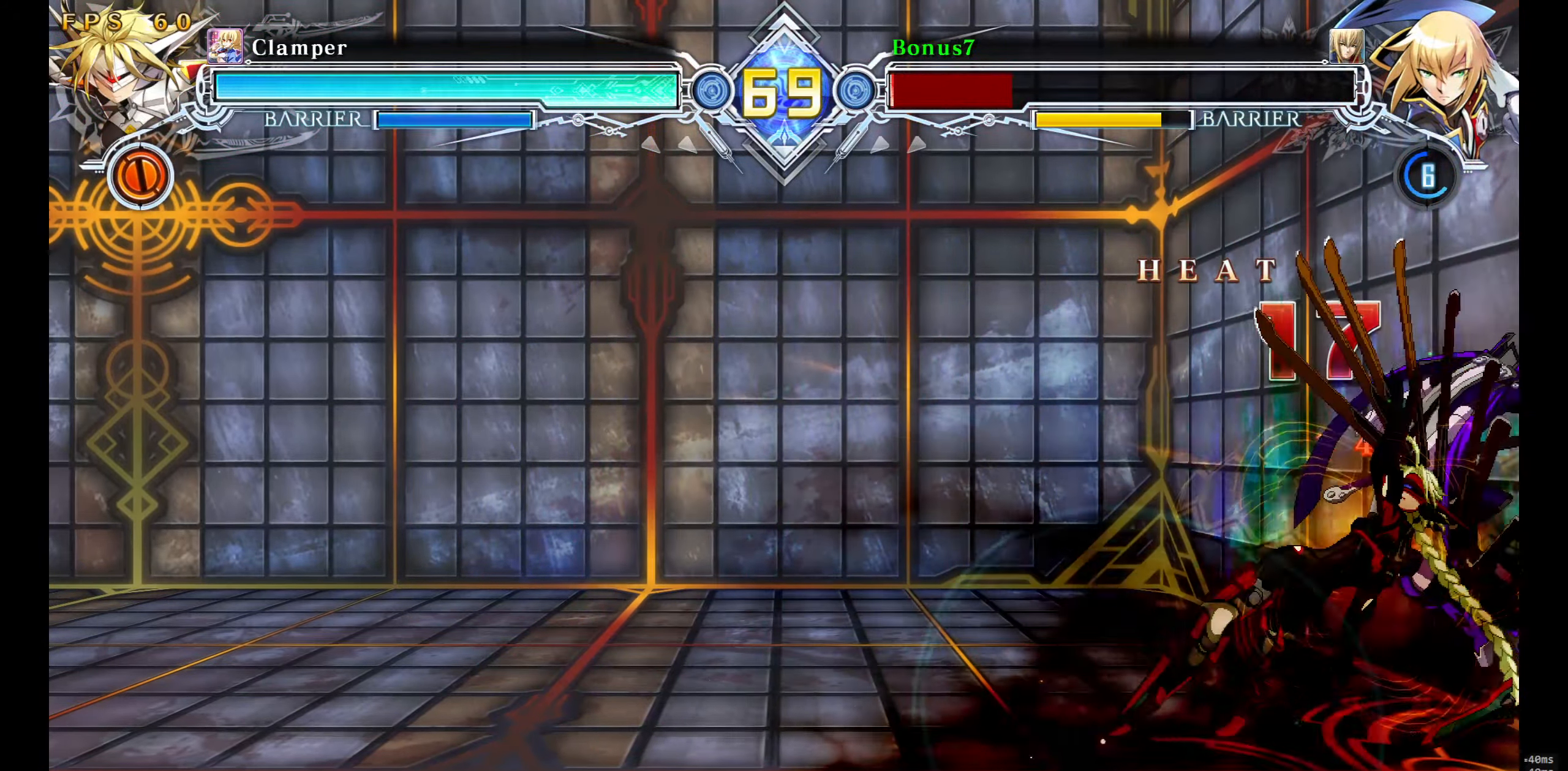
{"buttons": ["SQUARE", "TRIANGLE", "DPAD_RIGHT"], "events": []}
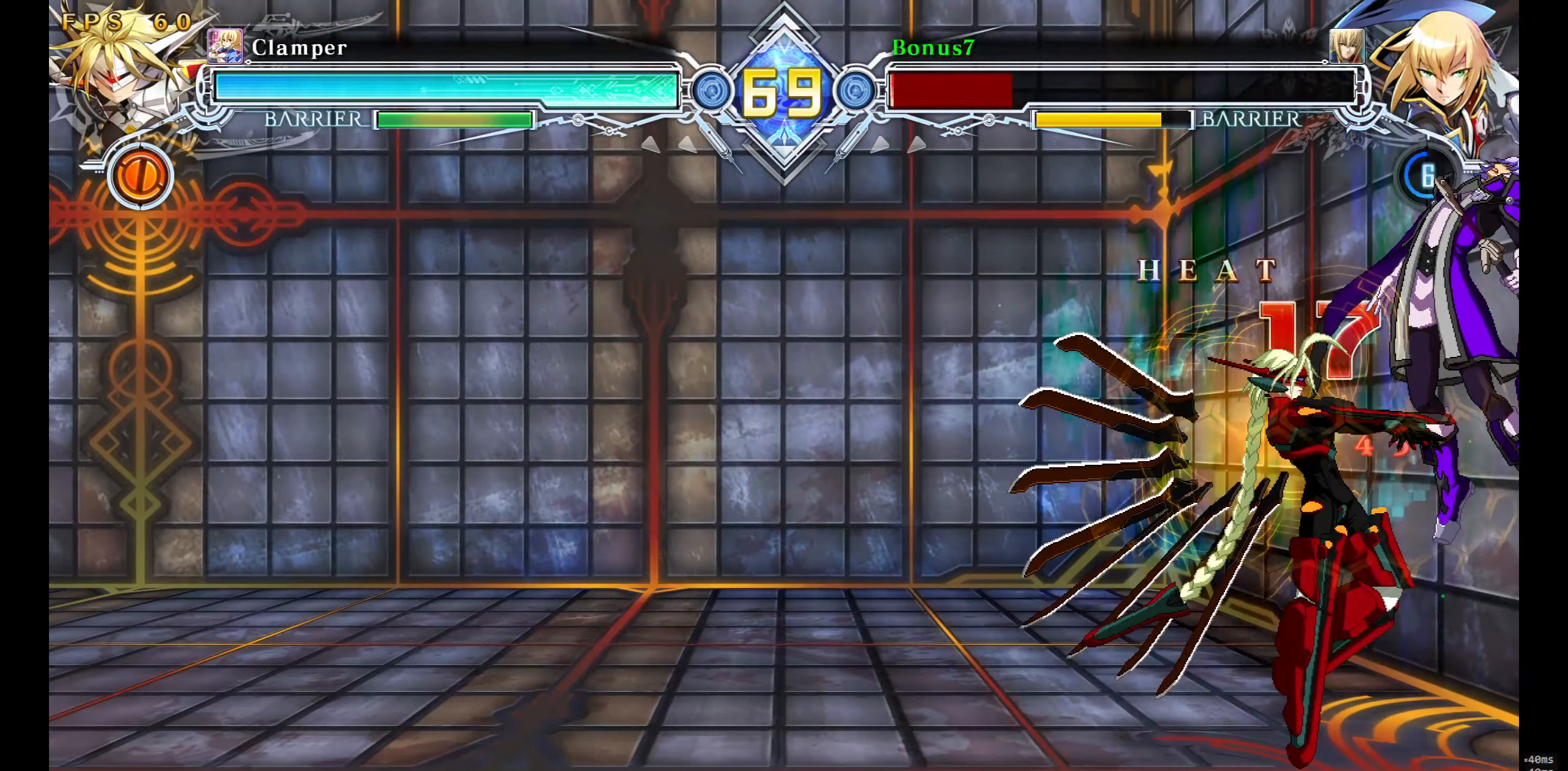
{"buttons": ["SQUARE", "TRIANGLE", "DPAD_RIGHT"], "events": []}
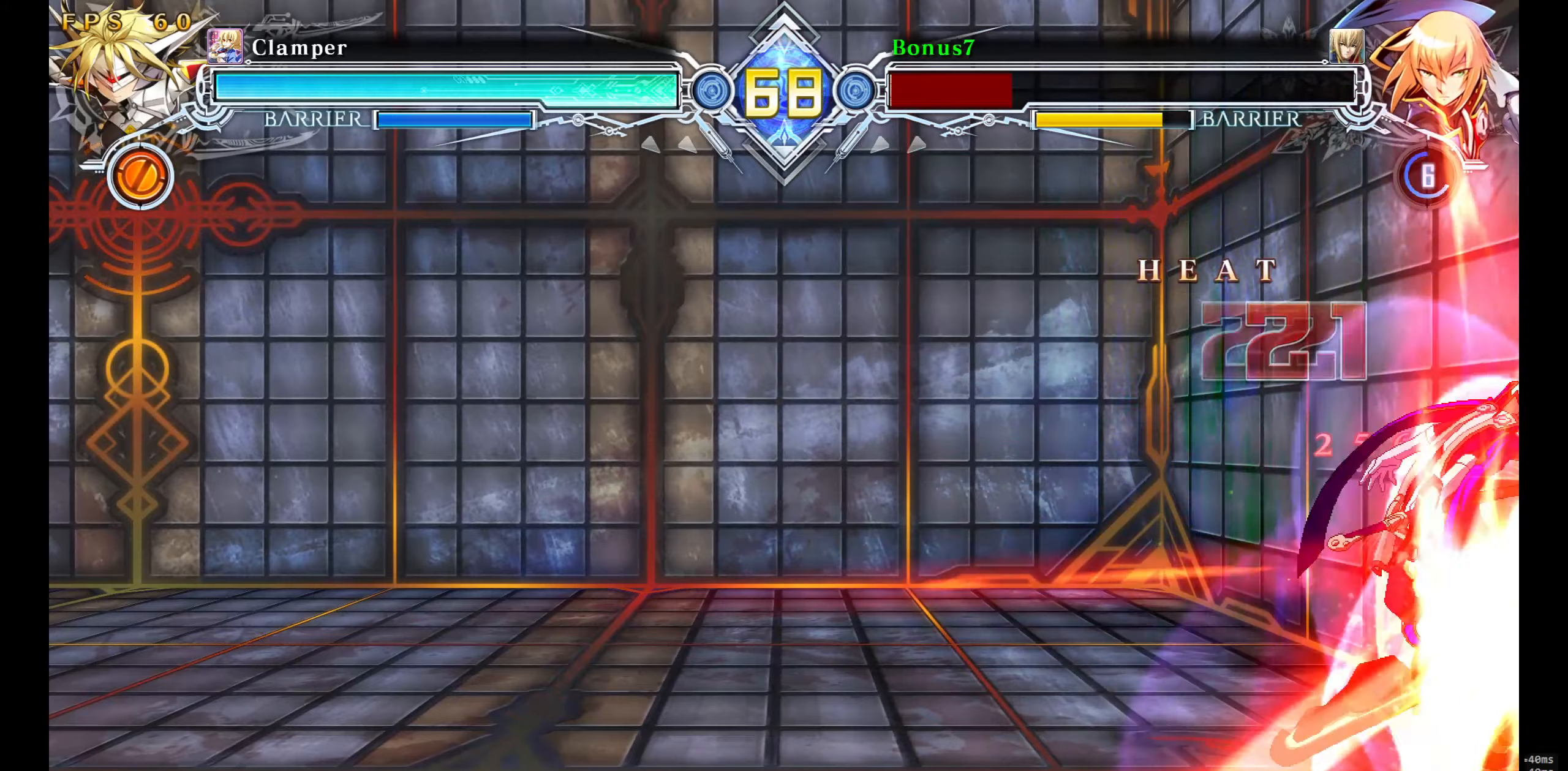
{"buttons": [], "events": [[350, "DPAD_RIGHT", "up"], [366, "SQUARE", "up"], [383, "TRIANGLE", "up"]]}
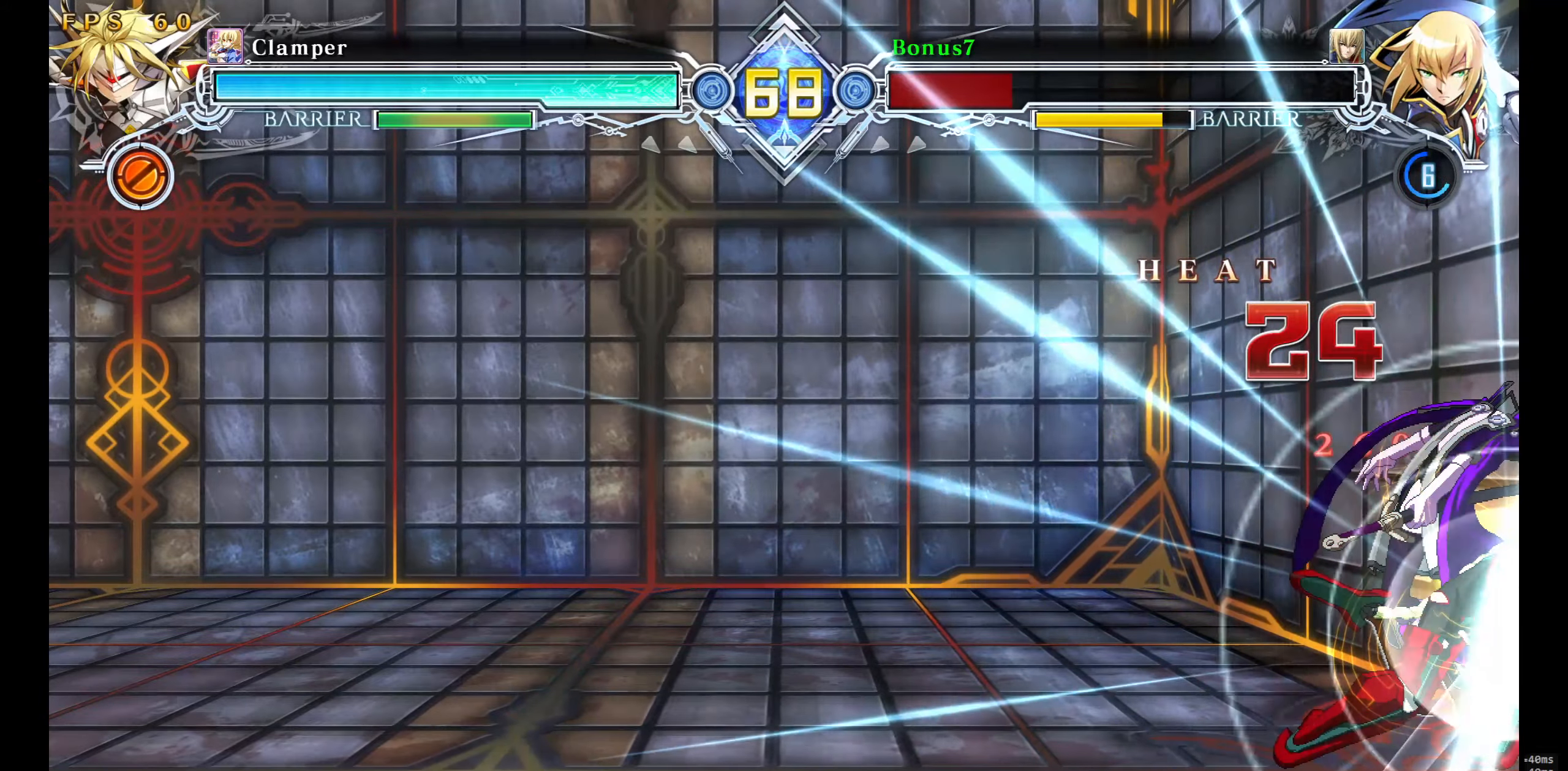
{"buttons": [], "events": []}
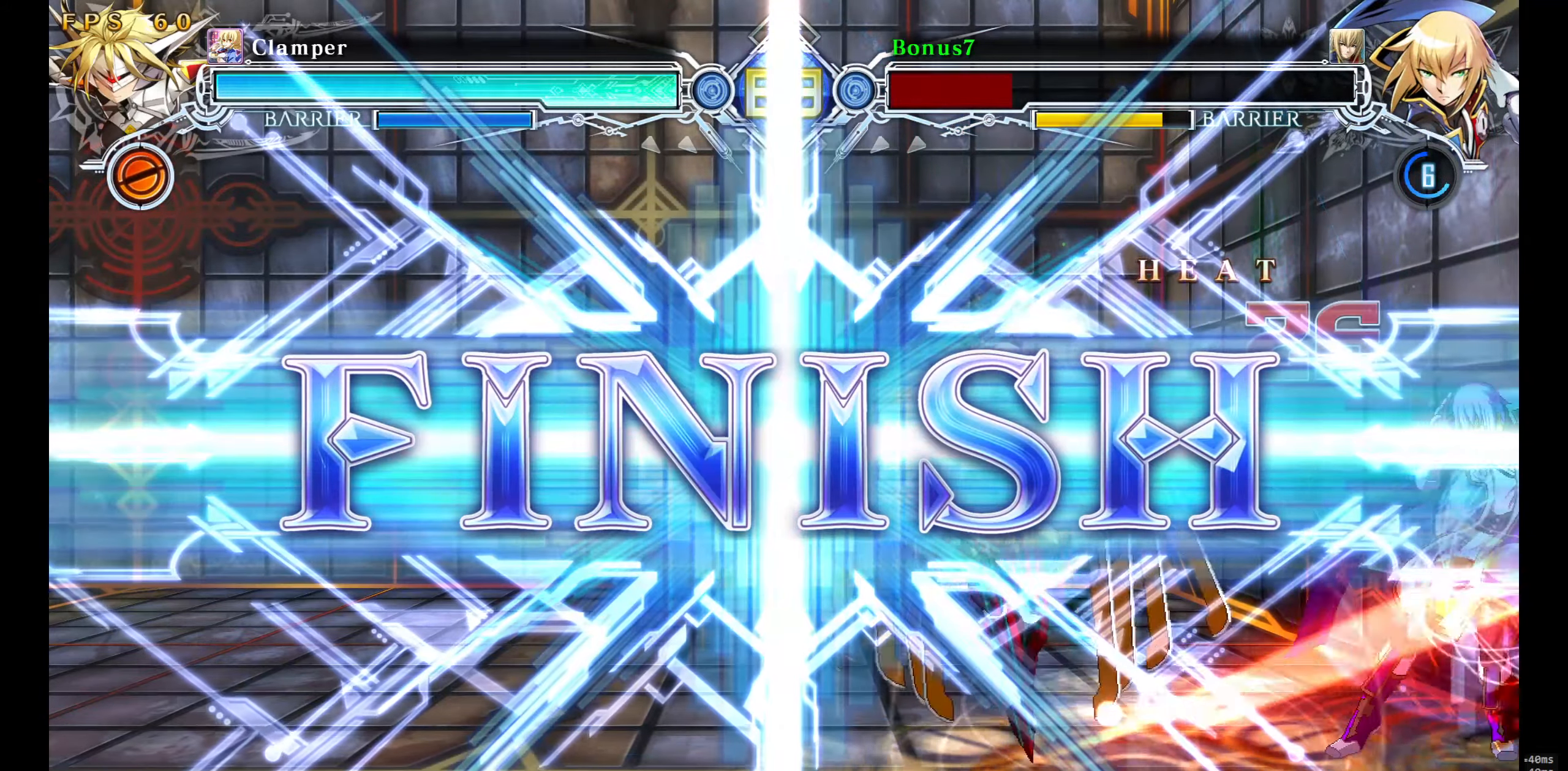
{"buttons": [], "events": []}
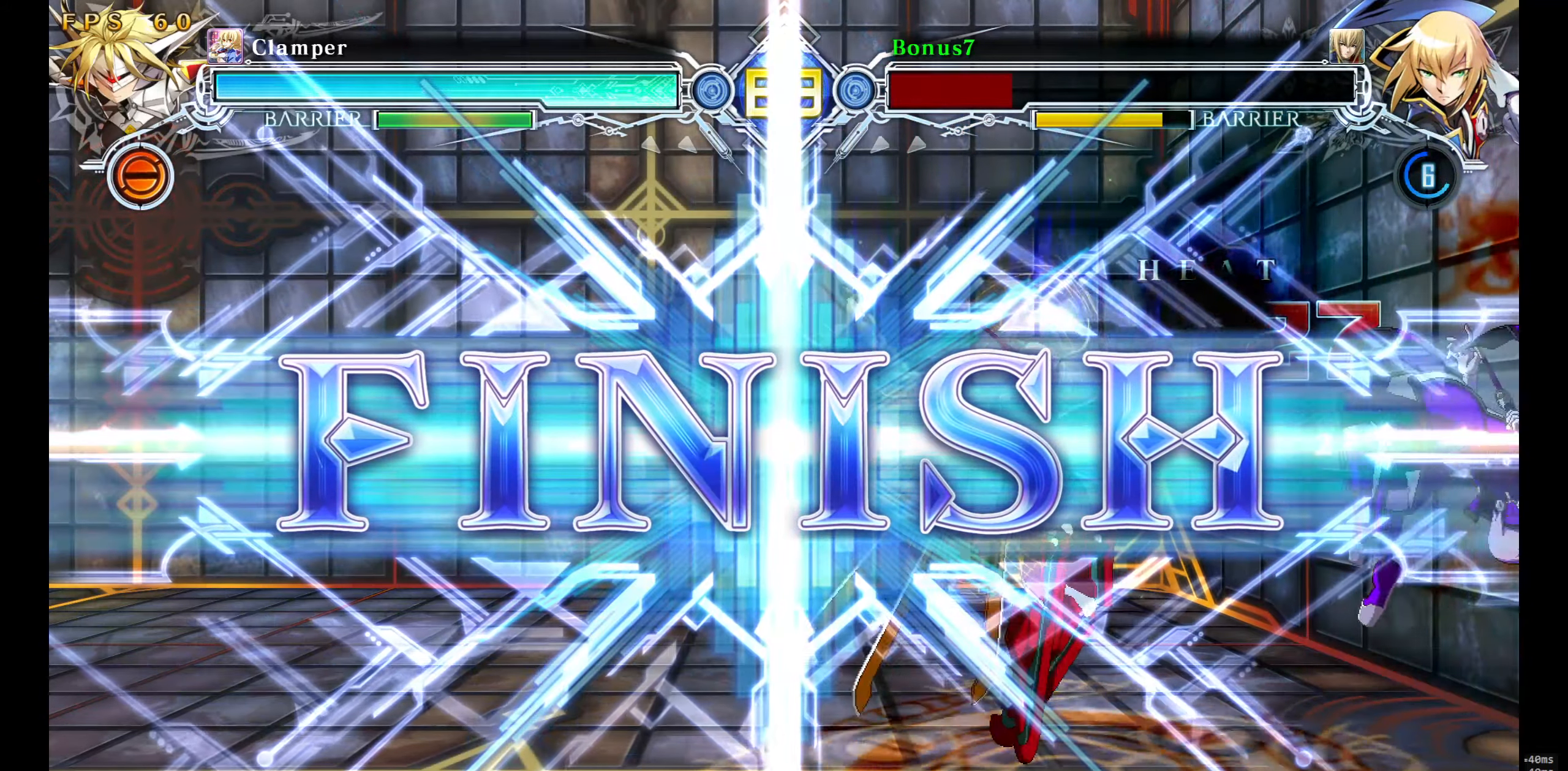
{"buttons": [], "events": []}
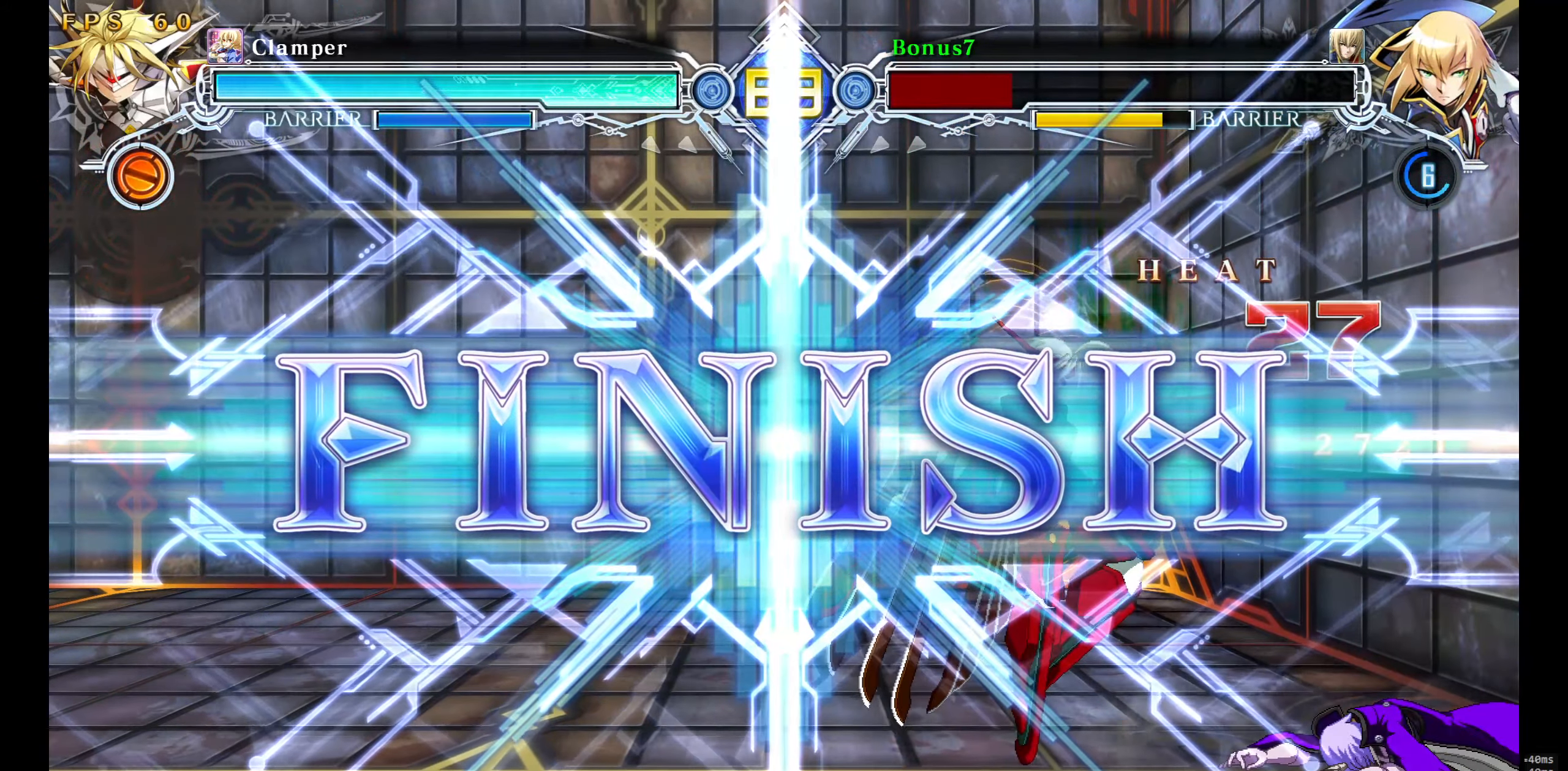
{"buttons": [], "events": []}
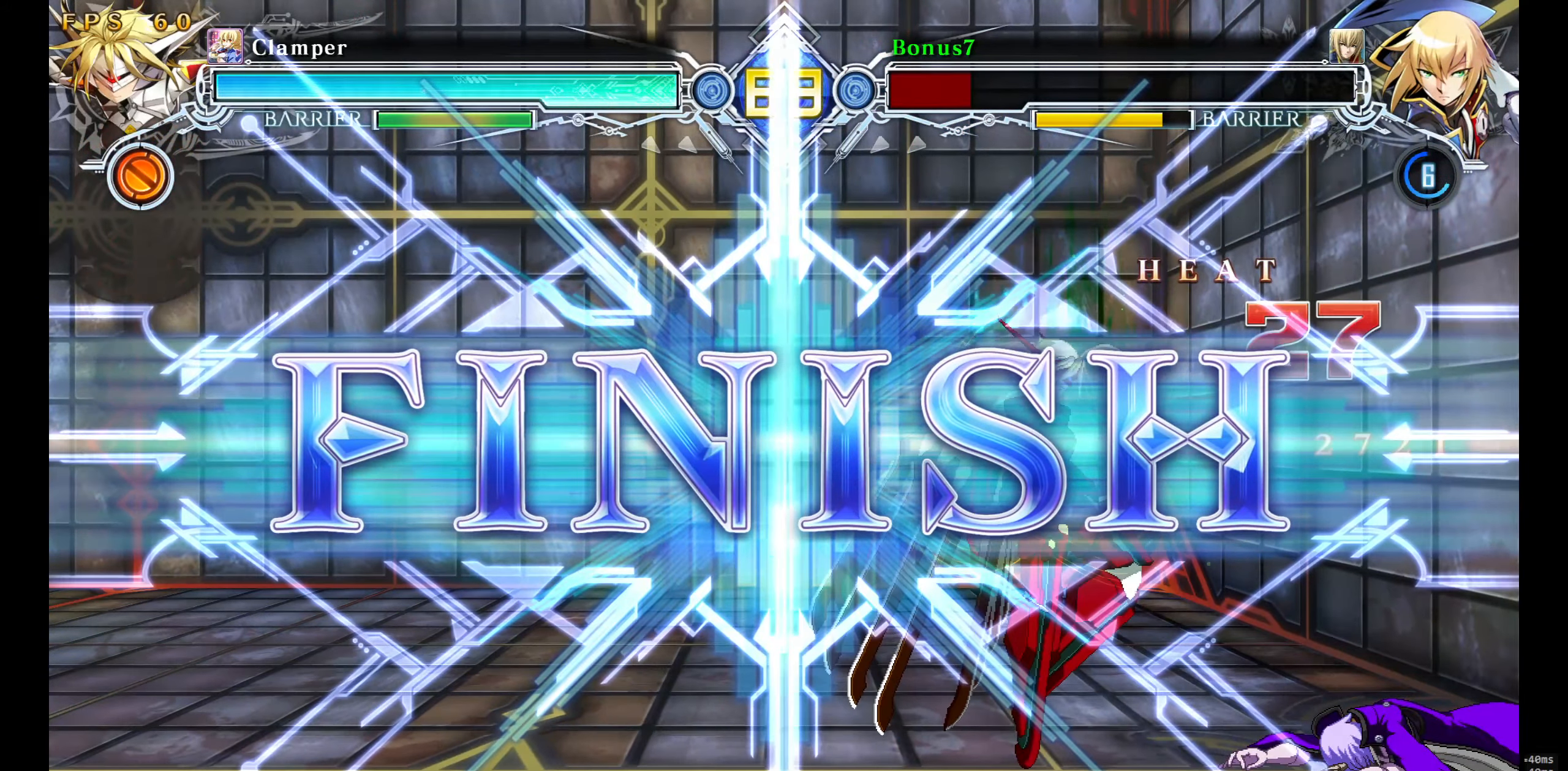
{"buttons": [], "events": []}
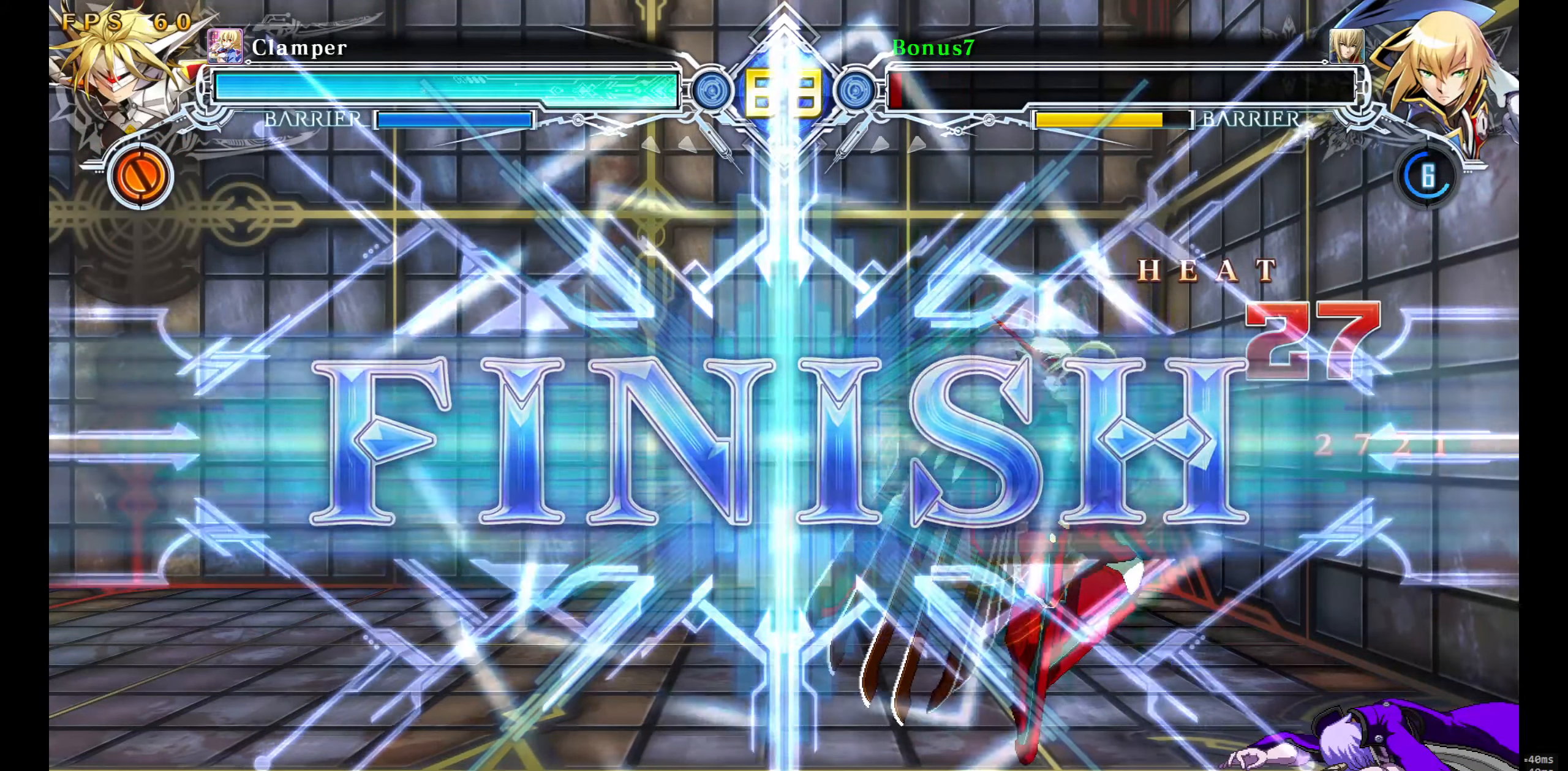
{"buttons": [], "events": []}
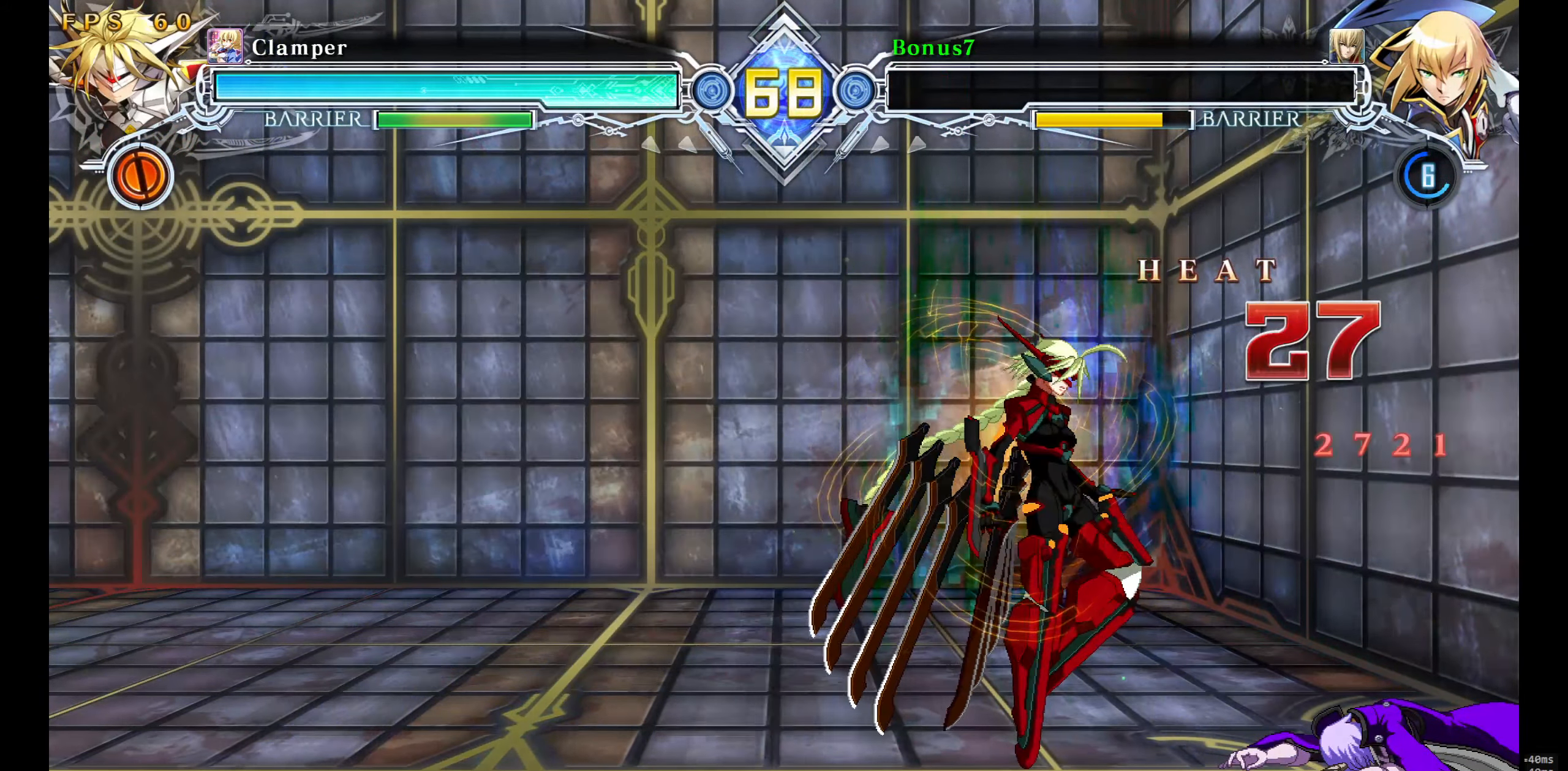
{"buttons": ["DPAD_LEFT"], "events": [[50, "DPAD_LEFT", "down"]]}
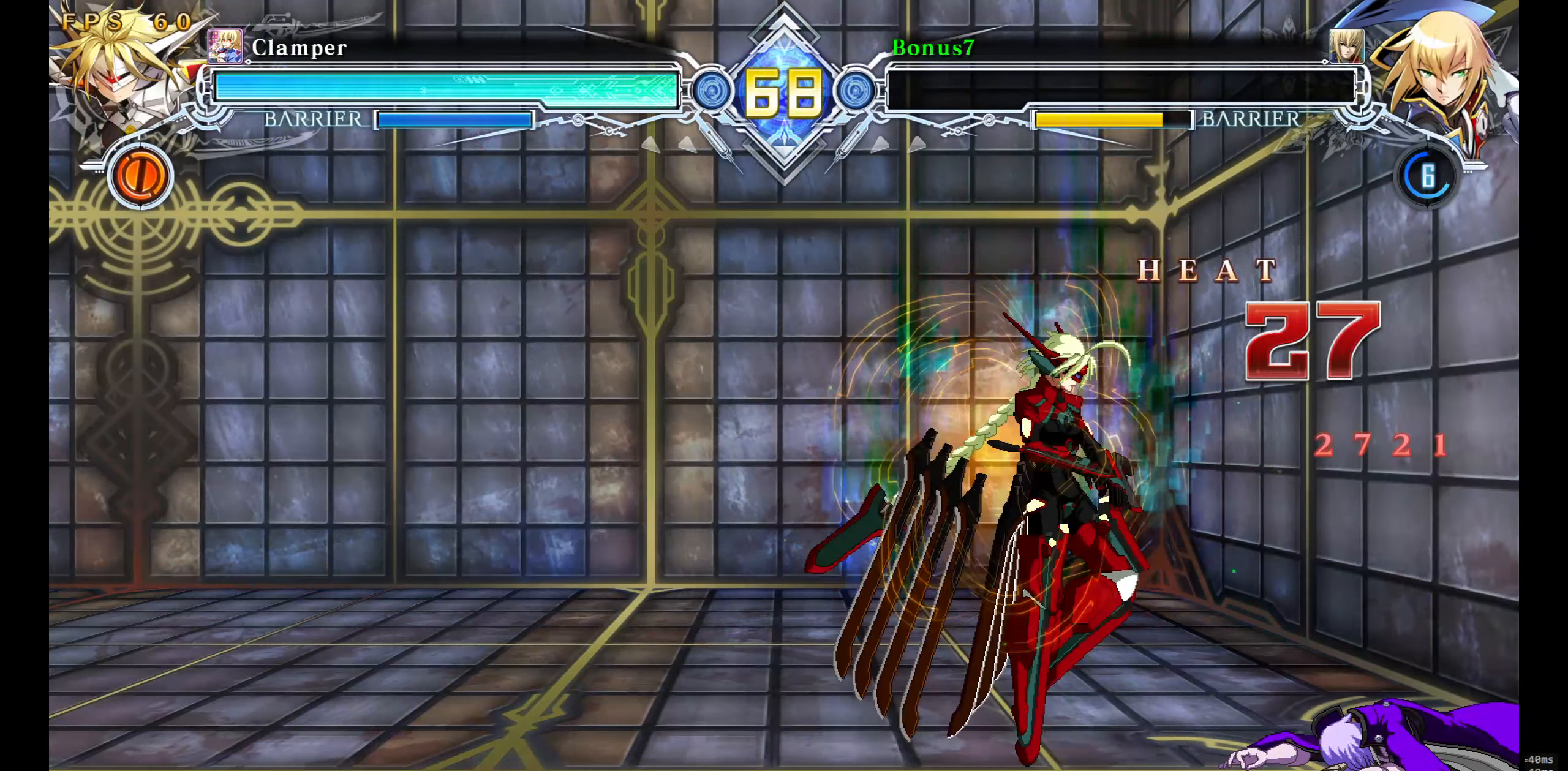
{"buttons": [], "events": [[50, "DPAD_LEFT", "up"], [66, "DPAD_LEFT", "down"], [83, "DPAD_LEFT", "up"]]}
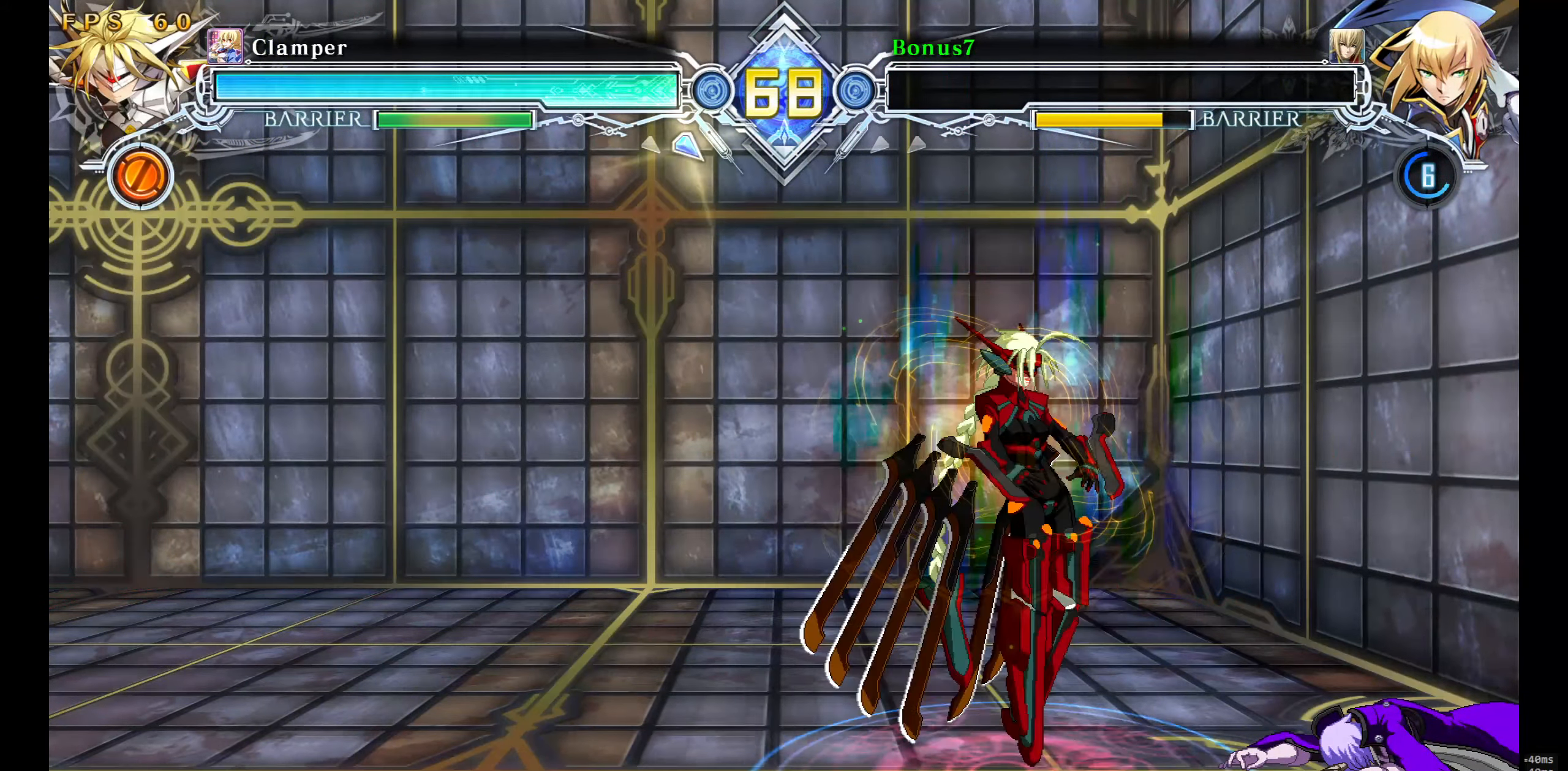
{"buttons": [], "events": []}
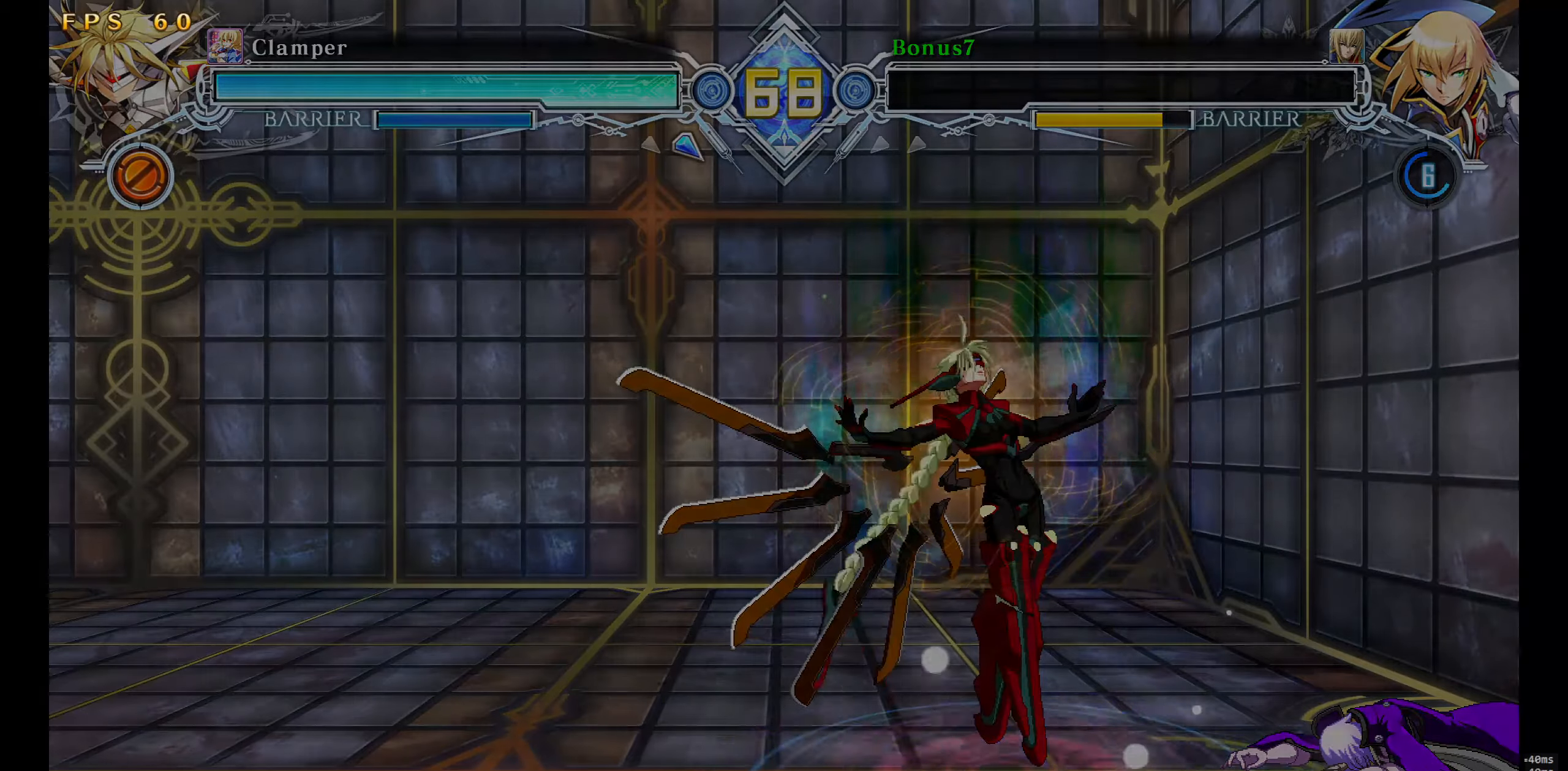
{"buttons": ["CROSS", "L2"], "events": [[467, "L2", "down"], [483, "CROSS", "down"]]}
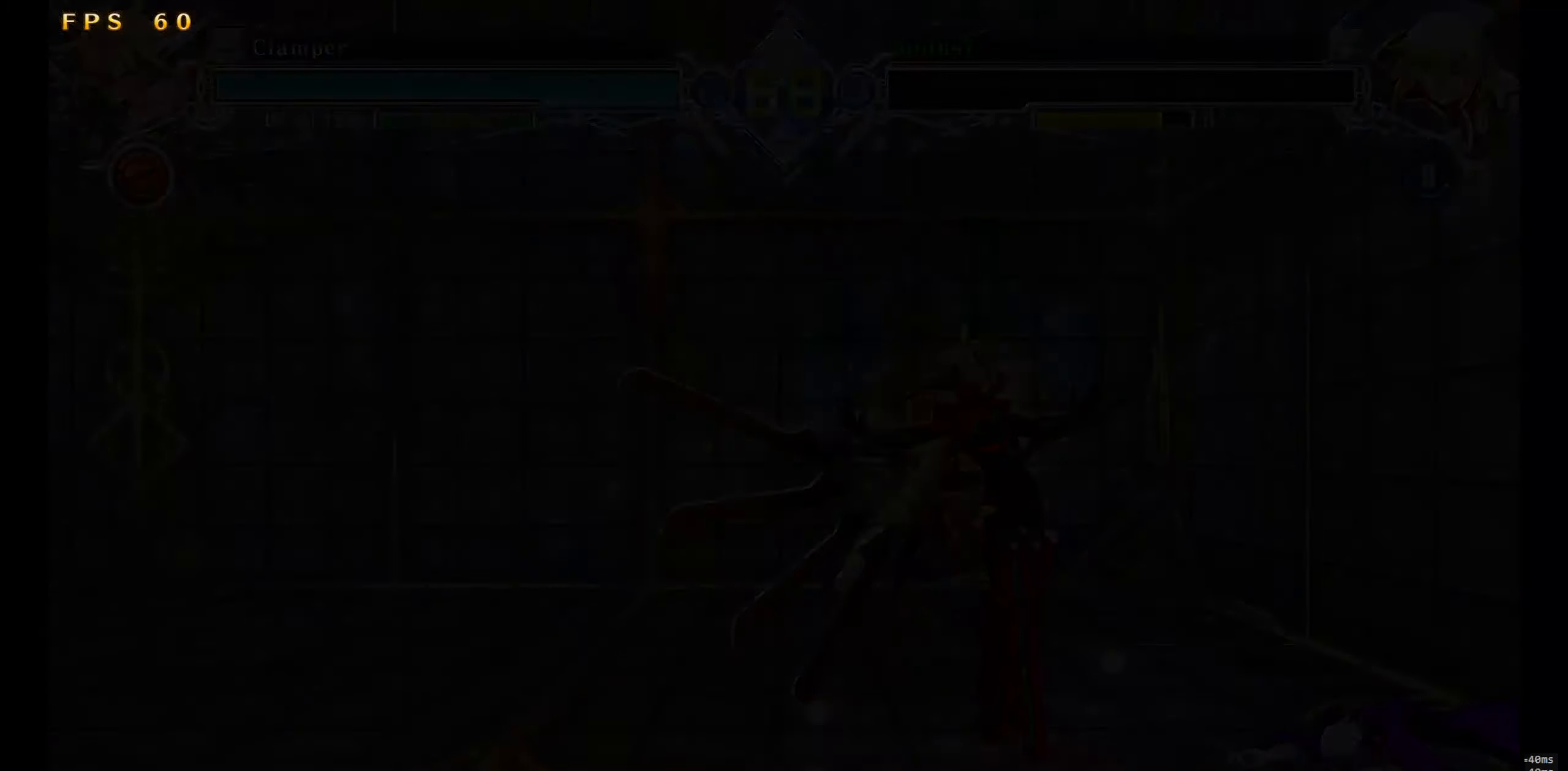
{"buttons": ["L1", "L2", "R1"], "events": [[183, "R2", "down"], [200, "CROSS", "up"], [250, "R1", "down"], [267, "DPAD_UP", "down"], [283, "SQUARE", "down"], [300, "TRIANGLE", "down"], [350, "DPAD_UP", "up"], [367, "L1", "down"], [367, "R2", "up"], [383, "SQUARE", "up"], [450, "TRIANGLE", "up"]]}
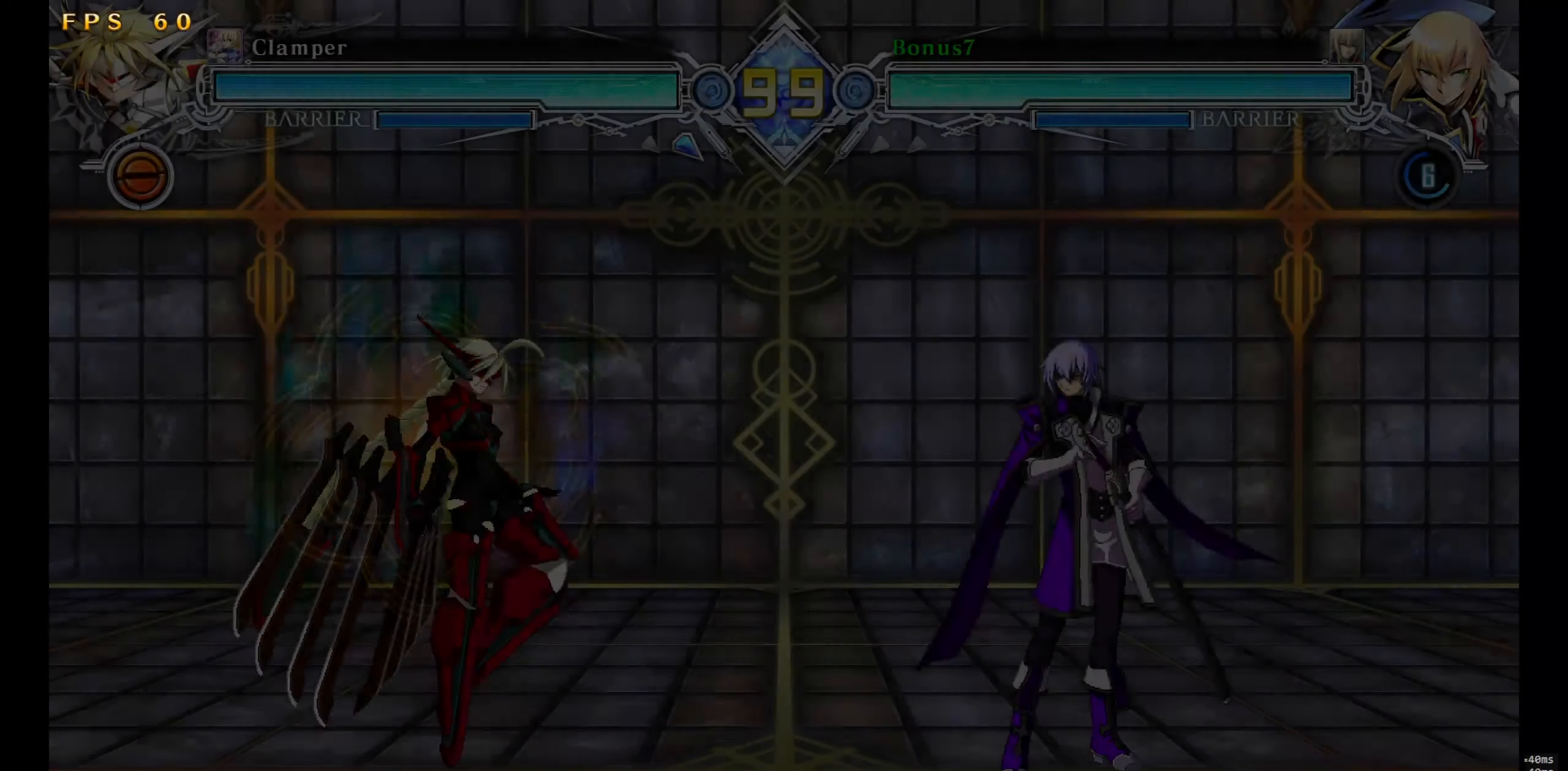
{"buttons": [], "events": [[17, "L2", "up"], [67, "R1", "up"], [83, "TRIANGLE", "down"], [117, "DPAD_LEFT", "down"], [133, "L2", "down"], [150, "L1", "up"], [150, "TRIANGLE", "up"], [183, "R2", "down"], [200, "L2", "up"], [217, "R2", "up"], [267, "DPAD_LEFT", "up"]]}
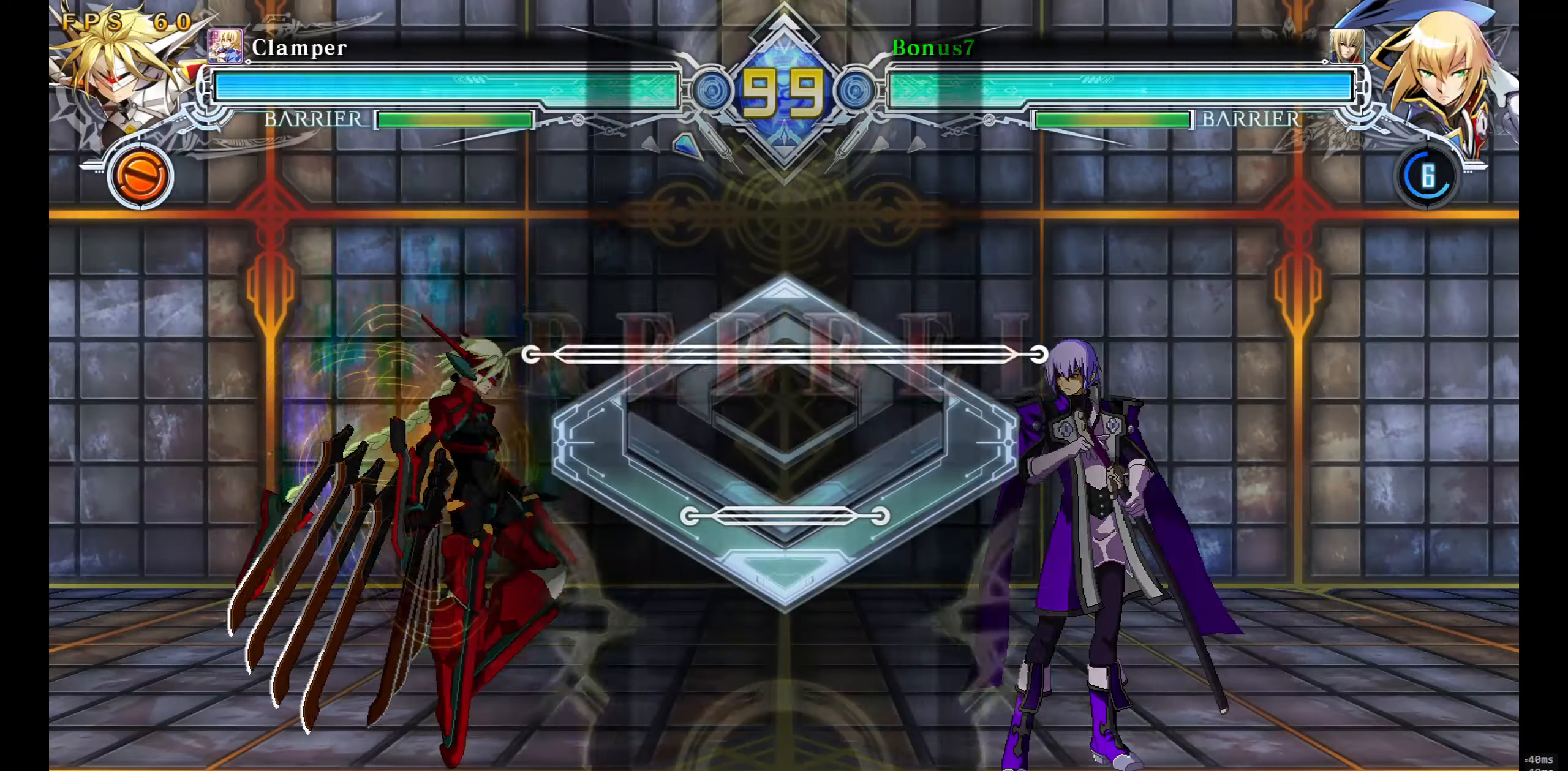
{"buttons": [], "events": []}
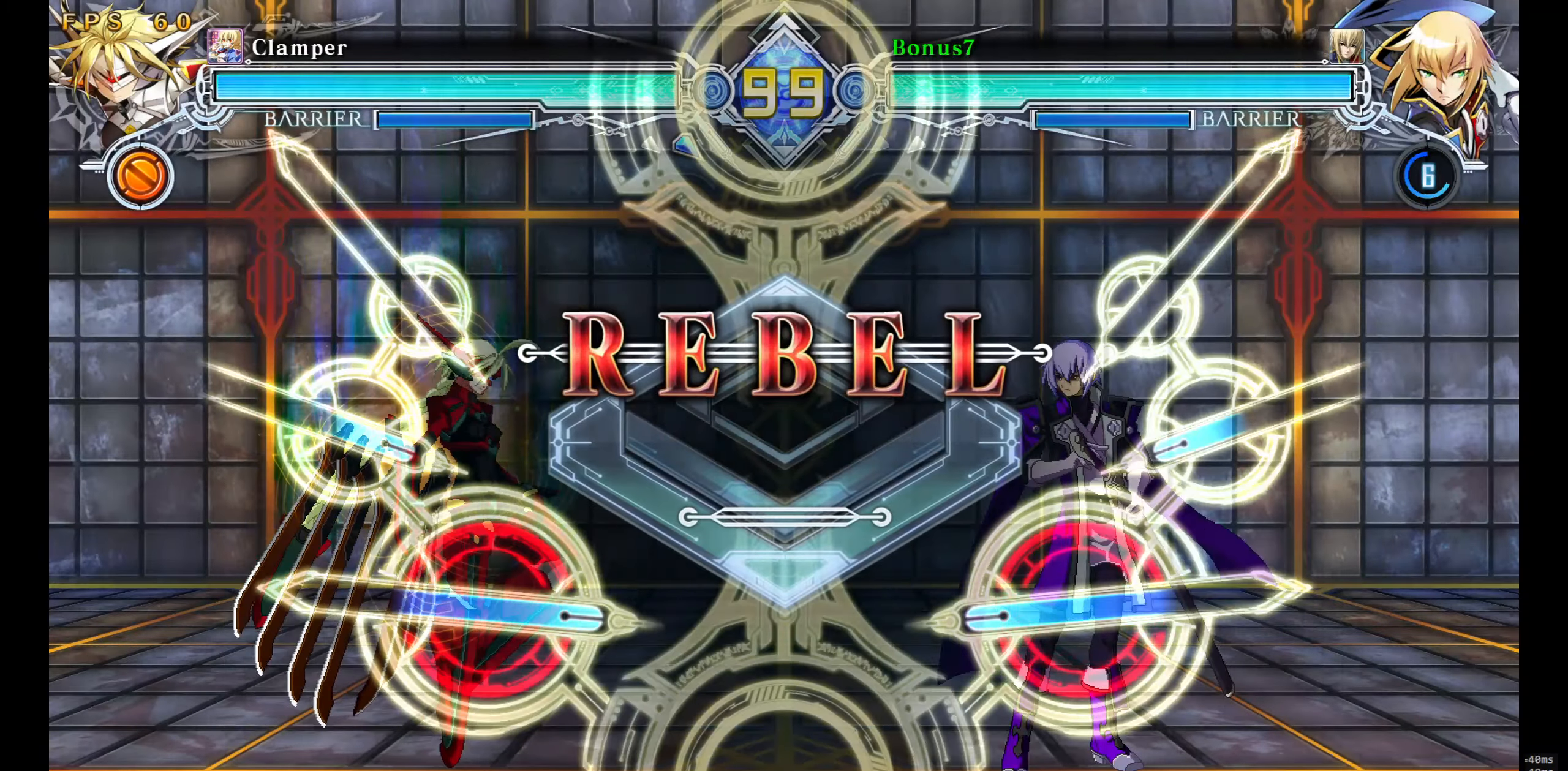
{"buttons": [], "events": []}
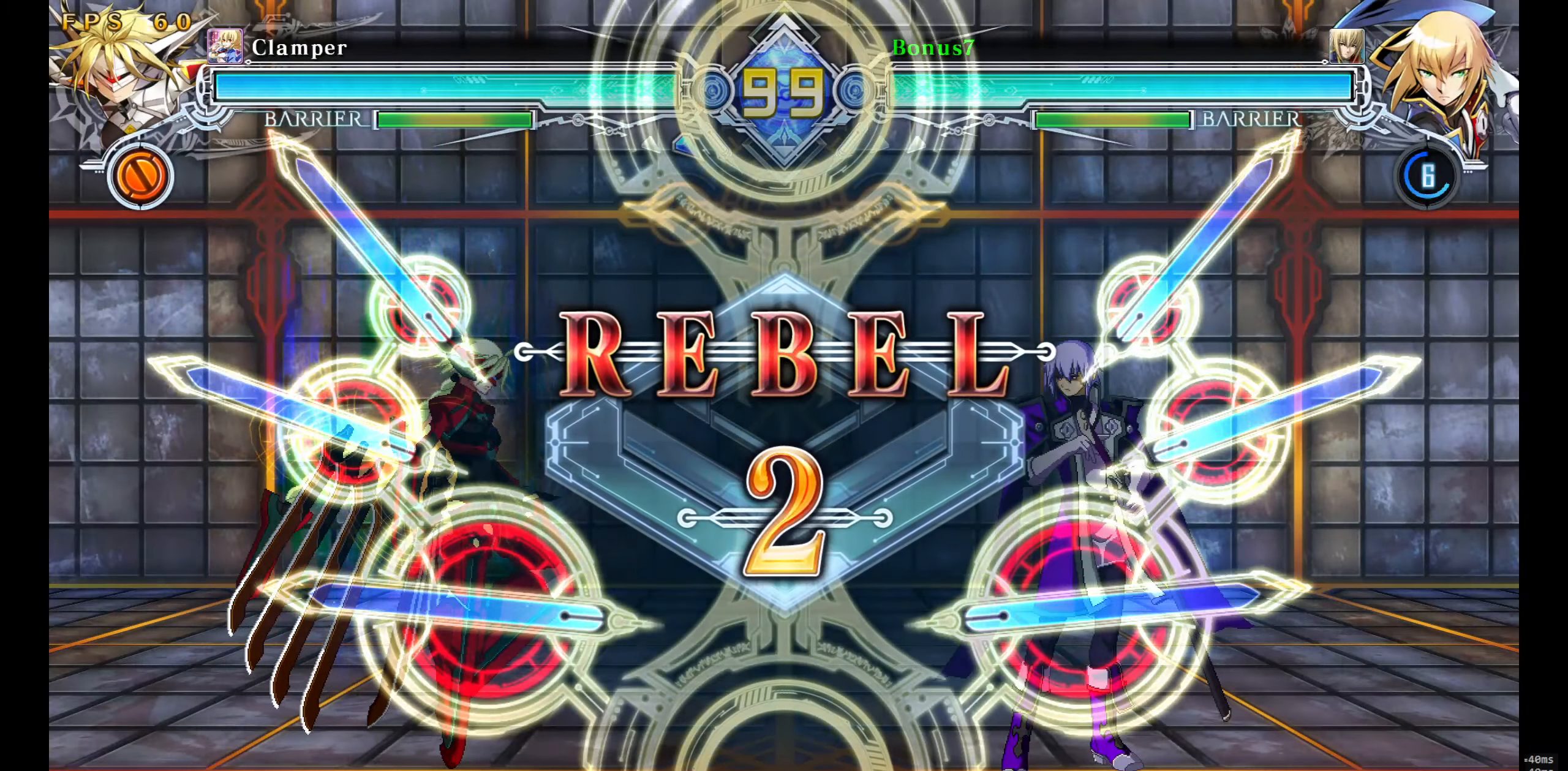
{"buttons": ["SQUARE", "TRIANGLE", "R1"], "events": [[150, "DPAD_LEFT", "down"], [200, "DPAD_DOWN", "down"], [250, "DPAD_DOWN", "up"], [250, "DPAD_LEFT", "up"], [250, "DPAD_UP", "down"], [400, "R1", "down"], [400, "SQUARE", "down"], [400, "TRIANGLE", "down"], [417, "CROSS", "down"], [417, "DPAD_LEFT", "down"], [417, "DPAD_UP", "up"], [467, "DPAD_LEFT", "up"], [500, "CROSS", "up"]]}
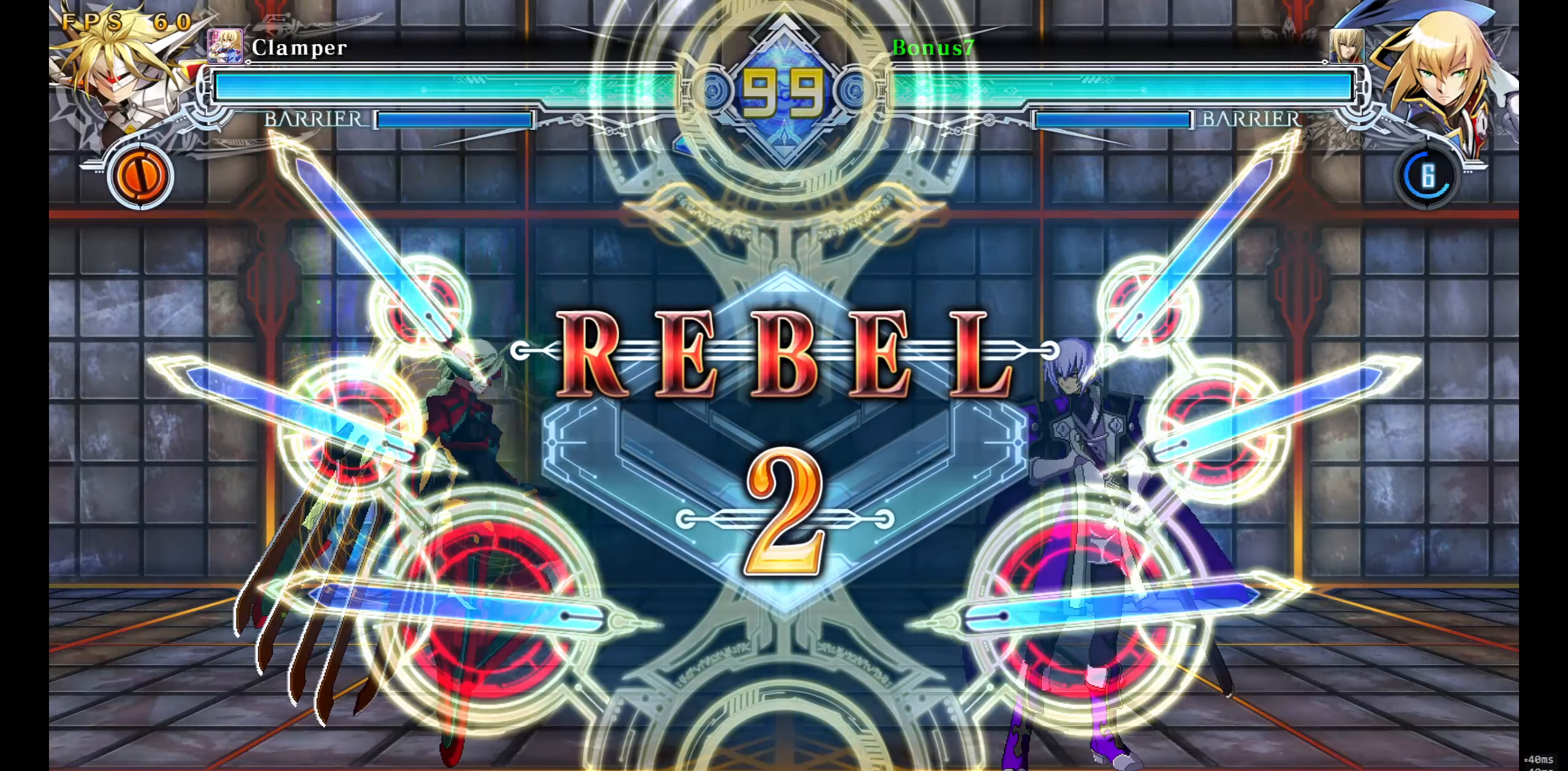
{"buttons": [], "events": [[50, "R1", "up"], [50, "TRIANGLE", "up"], [67, "SQUARE", "up"]]}